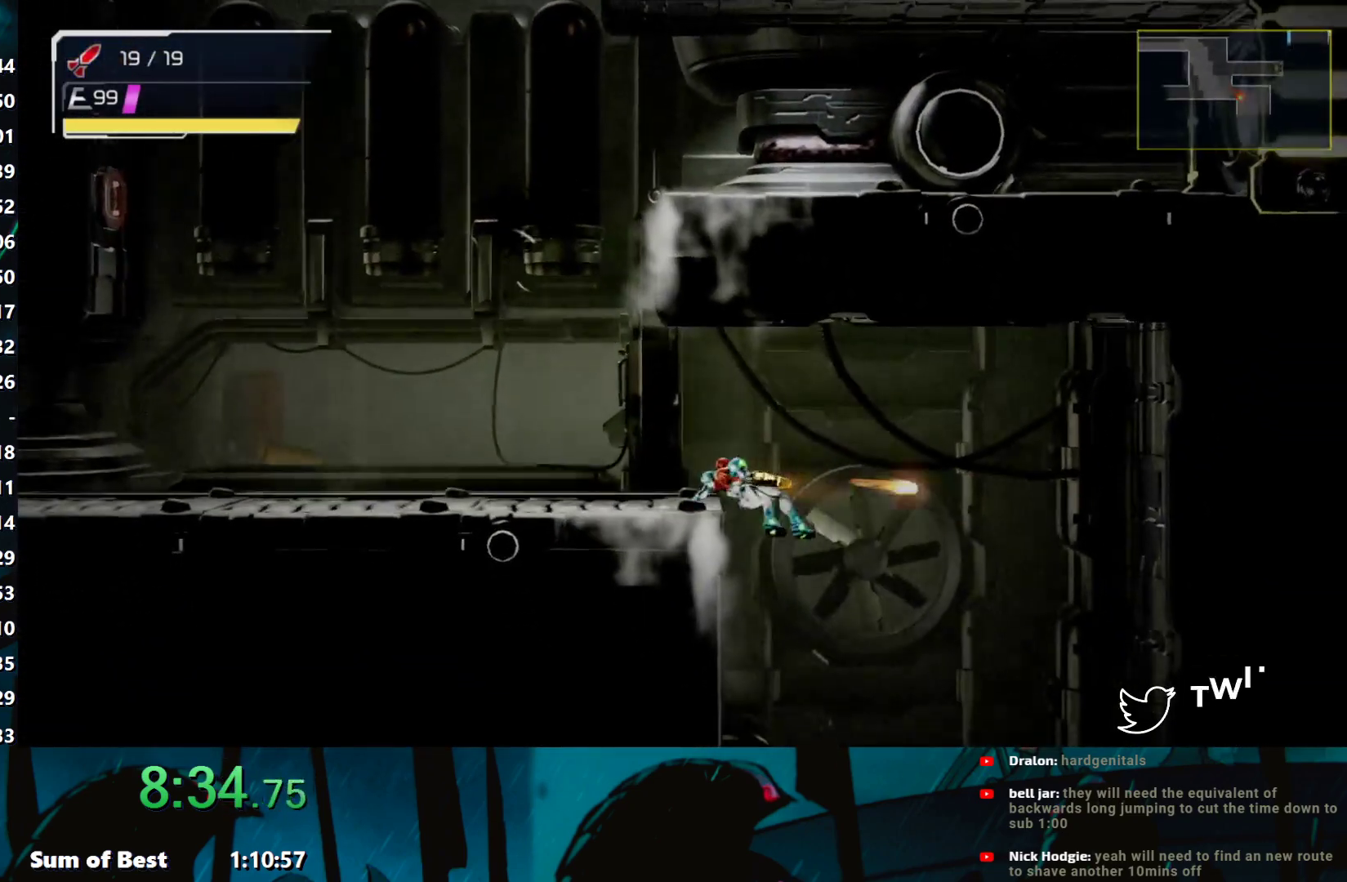
Gameplay with a controller (Nintendo layout); each line is a JSON object with the inputs held at the frame after it. "events" lists button and stick changes between this image and that frame as [ms after this image, input, new state], when the widget could be followed in between. Not read: L3 R3 right_stick.
{"buttons": ["Y"], "left_stick": "right", "events": [[200, "left_stick", "down-right"], [267, "B", "down"], [383, "B", "up"], [483, "left_stick", "right"]]}
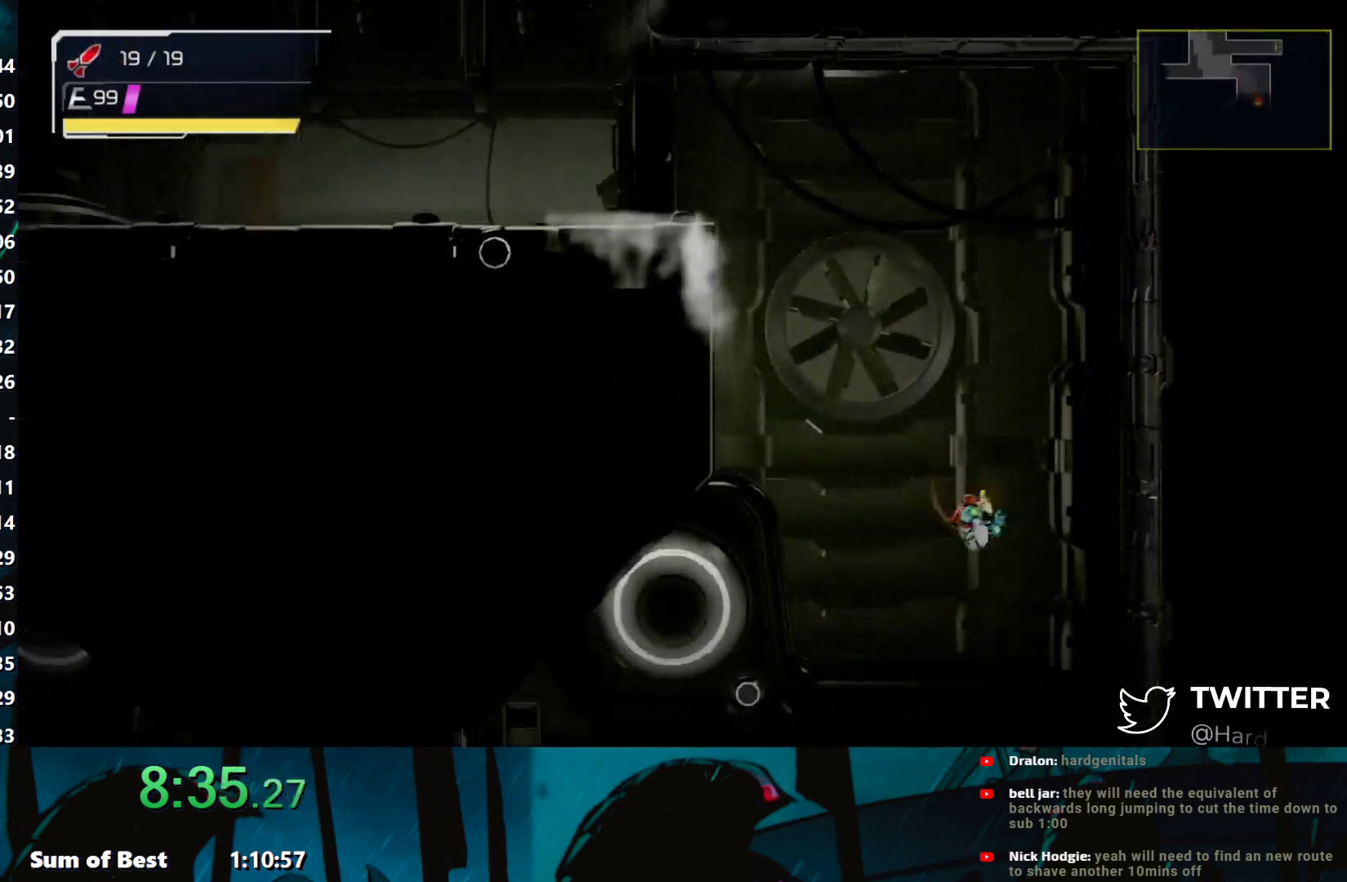
{"buttons": ["Y"], "left_stick": "right", "events": [[333, "Y", "up"], [367, "Y", "down"]]}
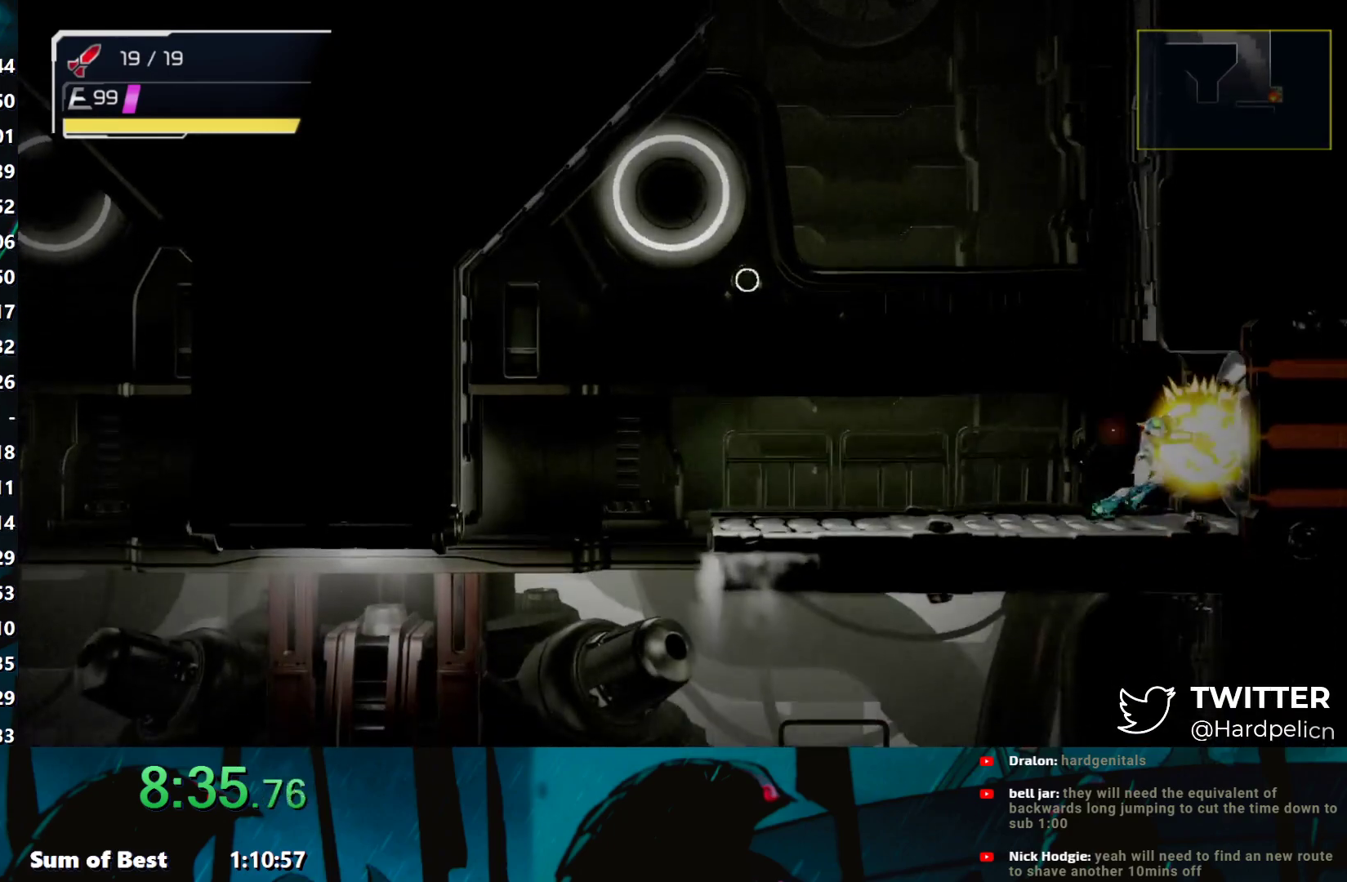
{"buttons": ["Y"], "left_stick": "right", "events": []}
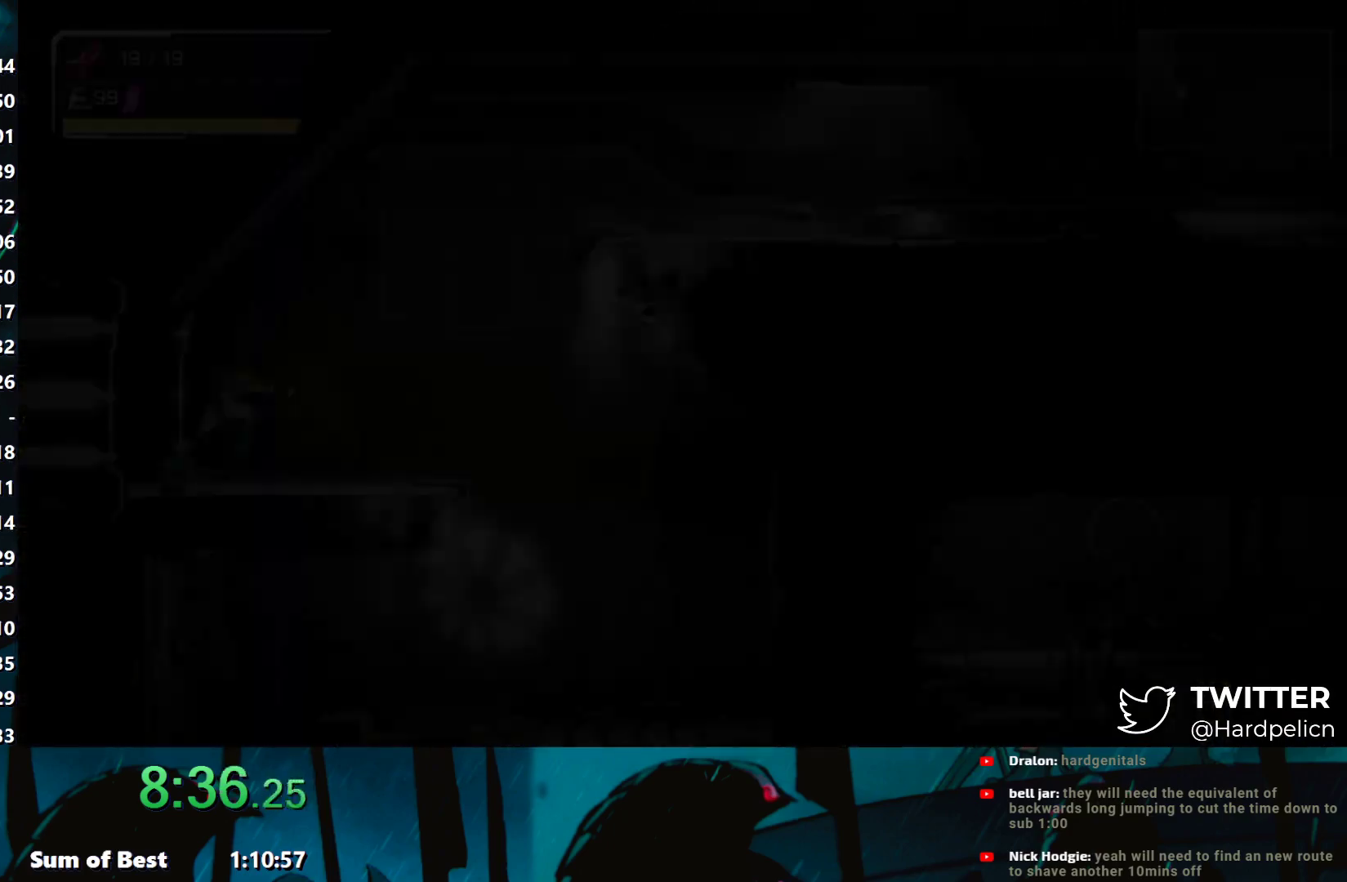
{"buttons": ["B", "Y"], "left_stick": "right", "events": [[300, "B", "down"]]}
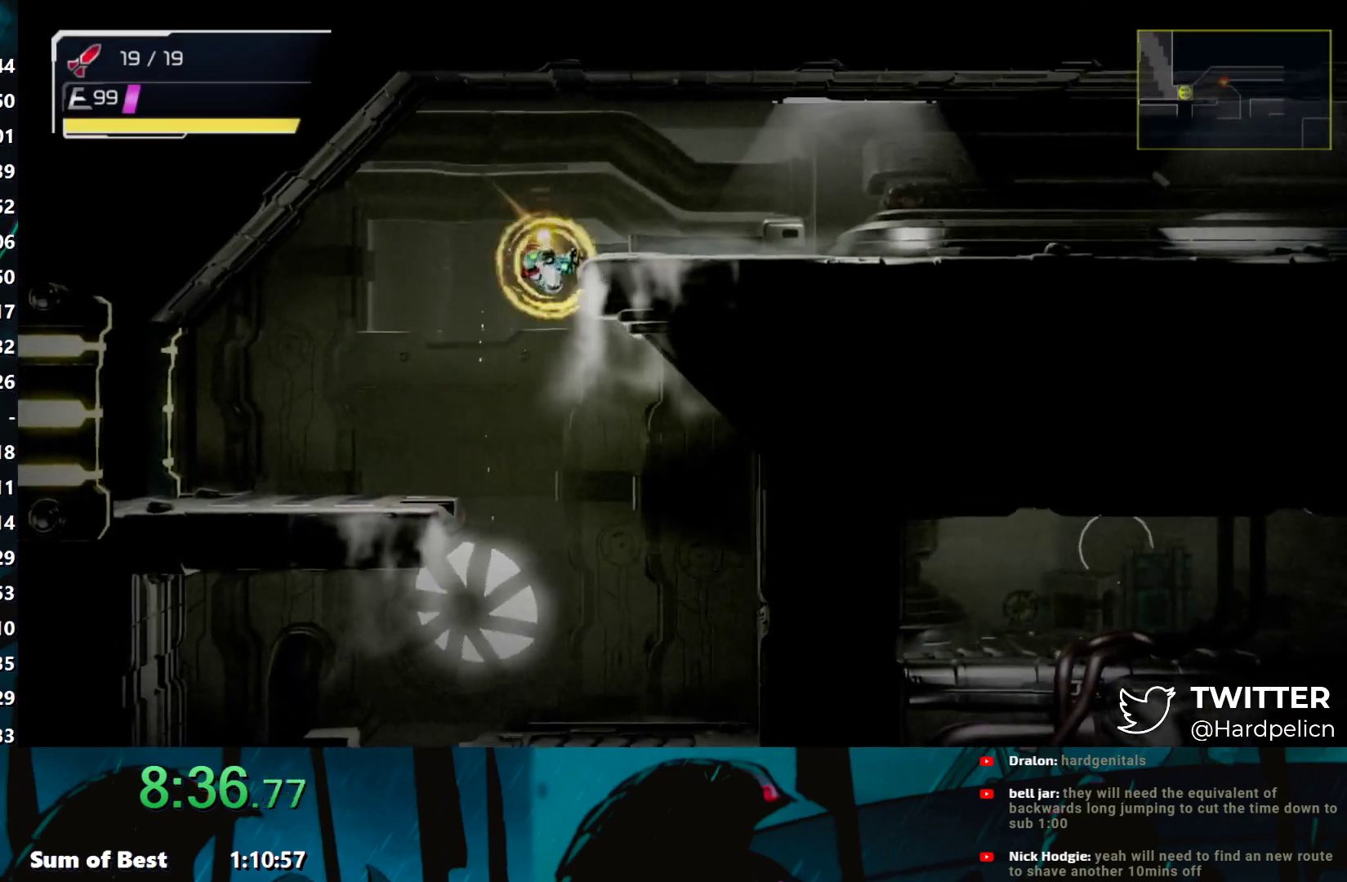
{"buttons": ["Y"], "left_stick": "right", "events": [[200, "B", "up"]]}
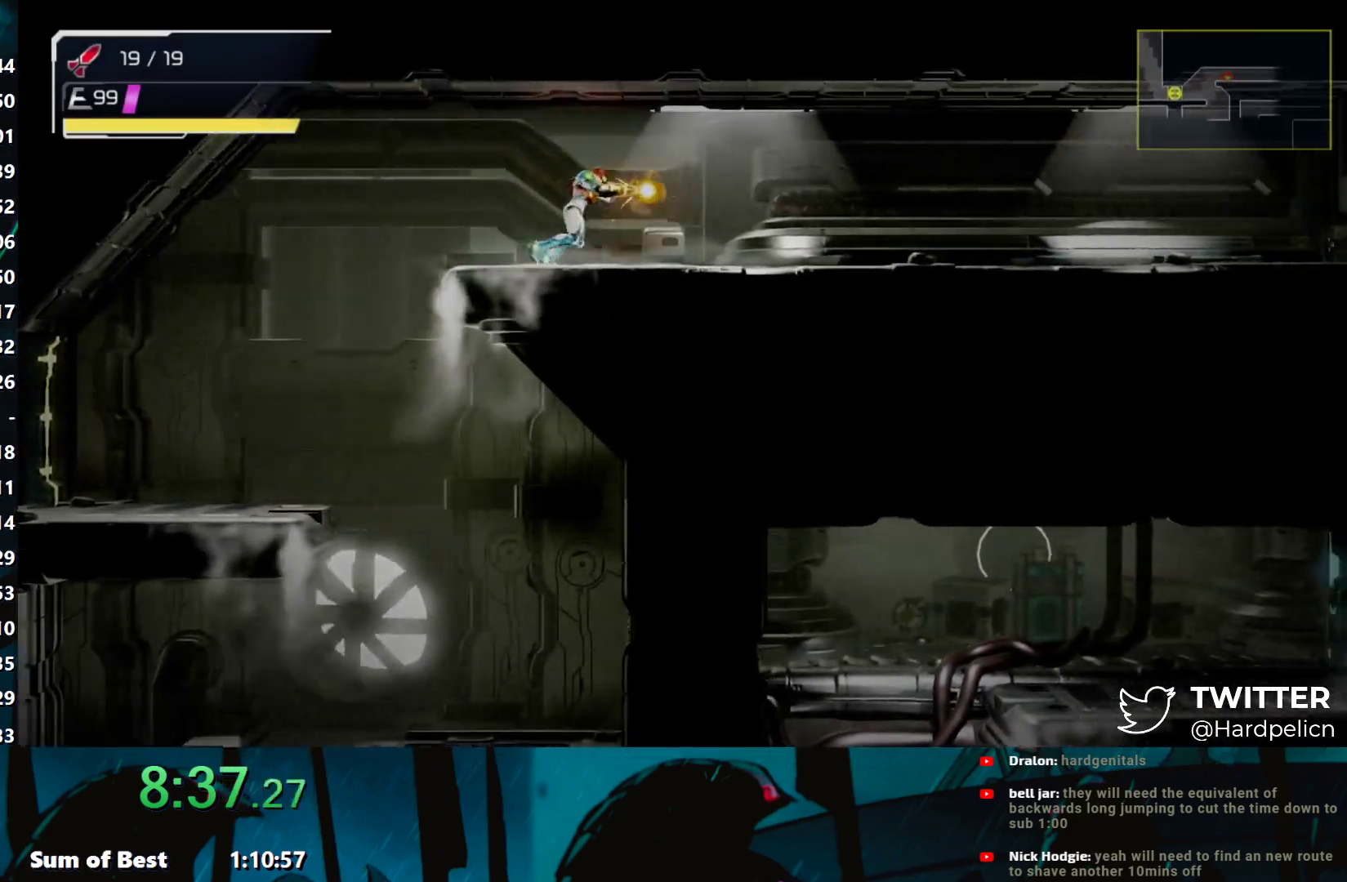
{"buttons": ["Y"], "left_stick": "right", "events": []}
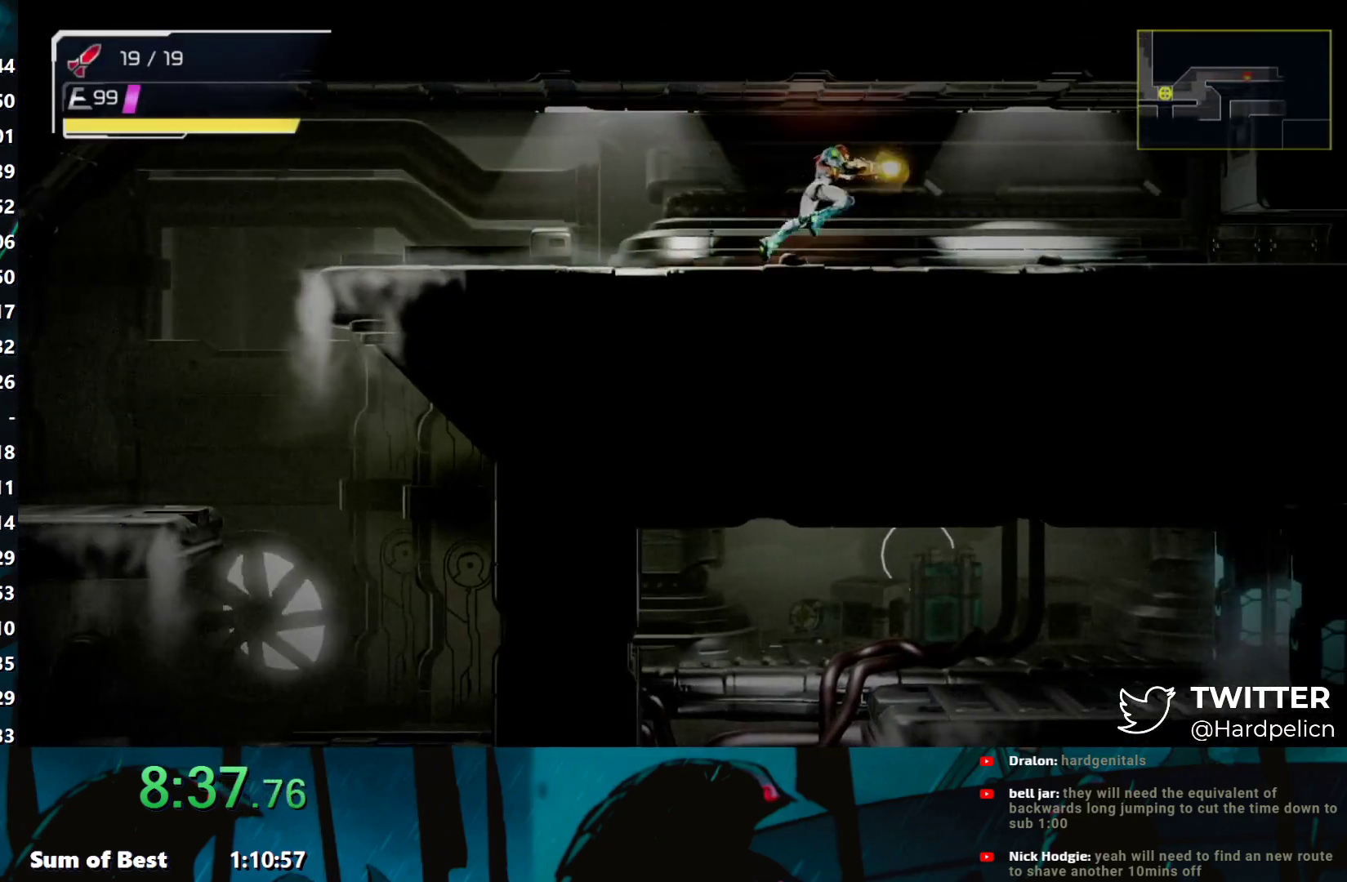
{"buttons": ["Y"], "left_stick": "right", "events": [[250, "L2", "down"], [383, "L2", "up"]]}
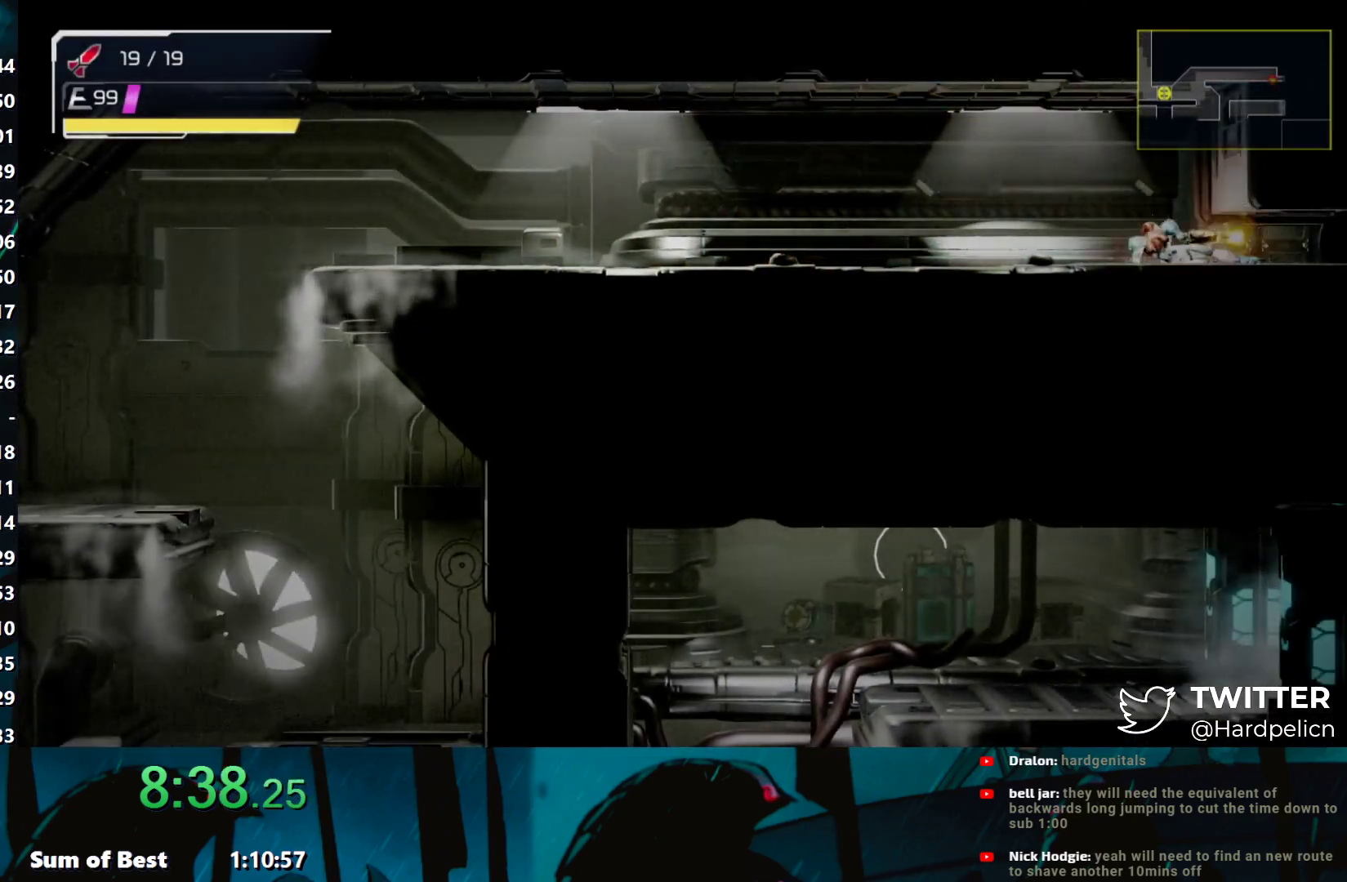
{"buttons": [], "left_stick": "center", "events": [[400, "left_stick", "center"], [417, "Y", "up"]]}
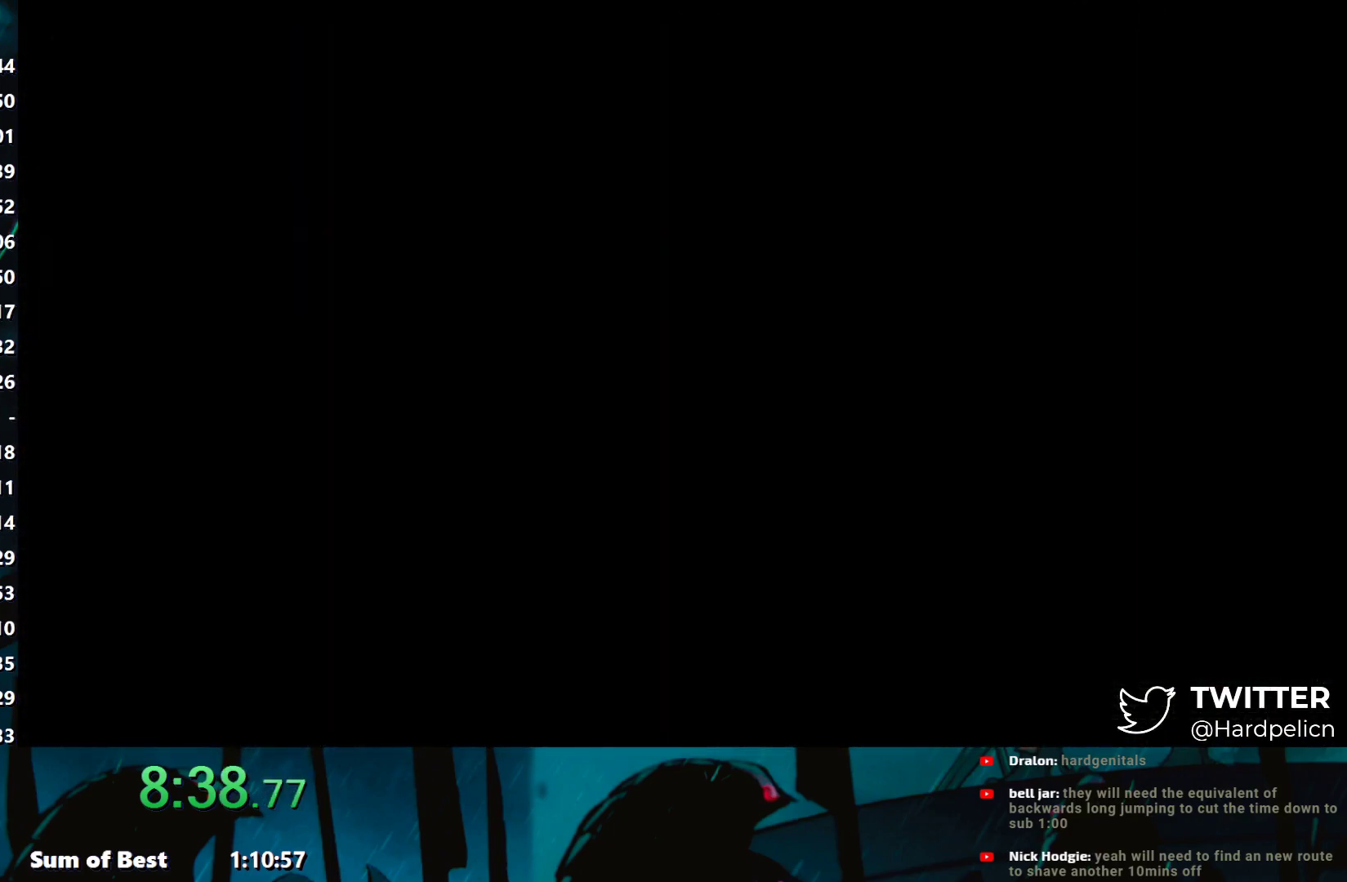
{"buttons": ["SELECT"], "left_stick": "center", "events": [[33, "START", "down"], [100, "SELECT", "down"], [100, "START", "up"], [183, "SELECT", "up"], [183, "START", "down"], [250, "SELECT", "down"], [250, "START", "up"], [300, "START", "down"], [383, "START", "up"], [433, "START", "down"], [483, "START", "up"]]}
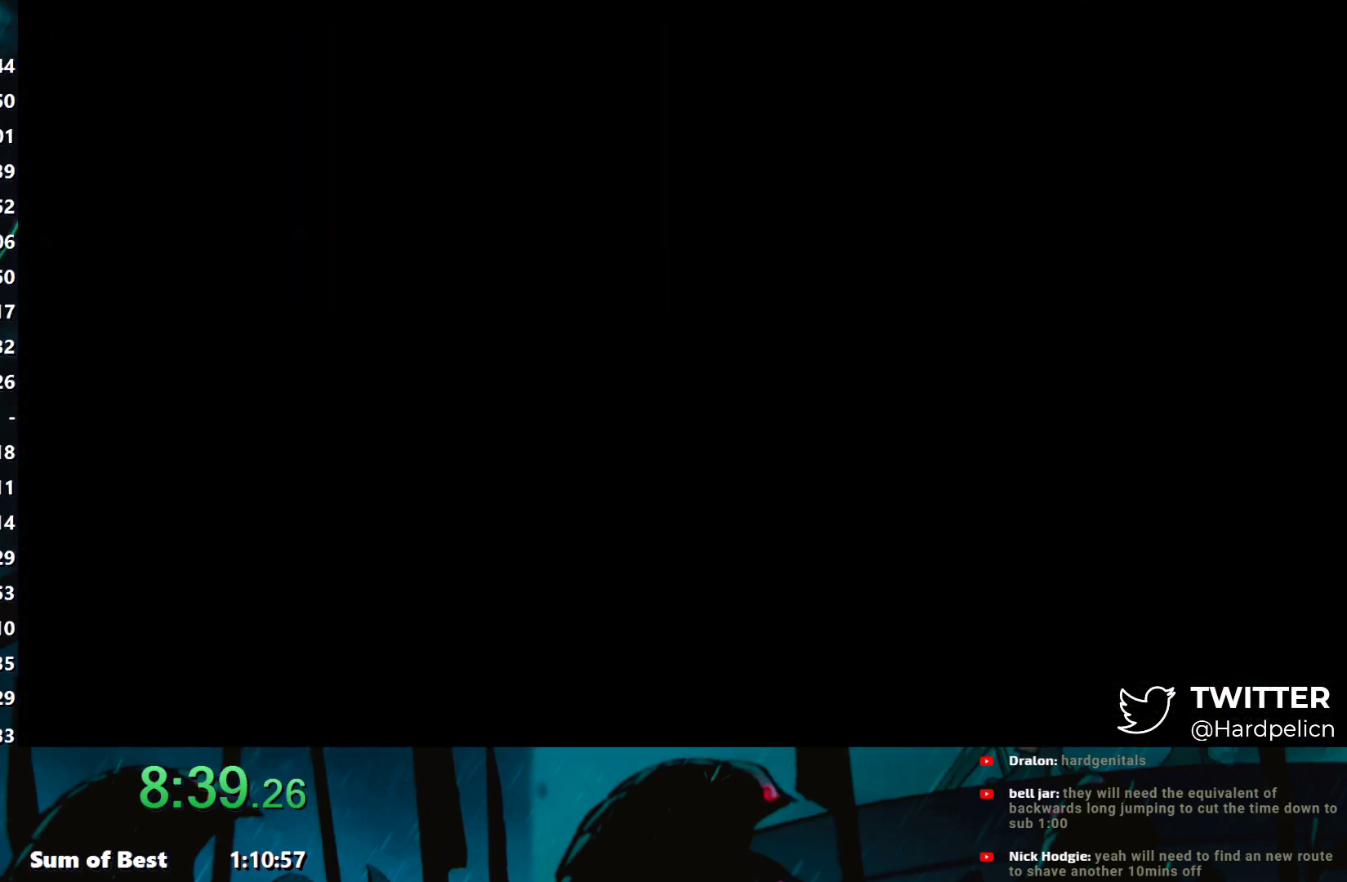
{"buttons": ["SELECT"], "left_stick": "center", "events": [[33, "START", "down"], [50, "SELECT", "up"], [100, "SELECT", "down"], [100, "START", "up"], [150, "START", "down"], [183, "SELECT", "up"], [233, "SELECT", "down"], [233, "START", "up"], [283, "SELECT", "up"], [283, "START", "down"], [350, "SELECT", "down"], [350, "START", "up"], [400, "START", "down"], [417, "SELECT", "up"], [467, "SELECT", "down"], [467, "START", "up"]]}
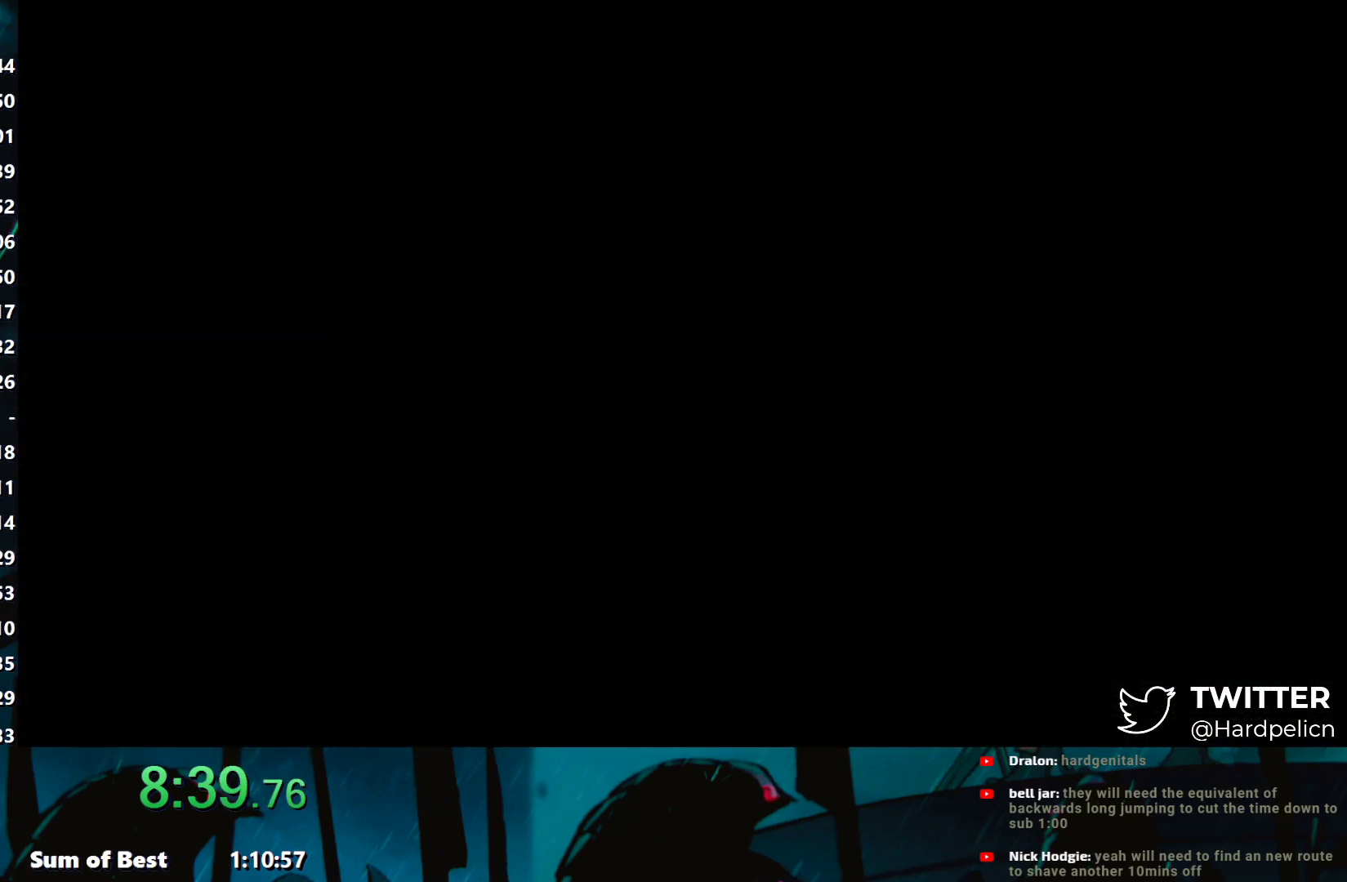
{"buttons": ["SELECT"], "left_stick": "center", "events": [[17, "START", "down"], [33, "SELECT", "up"], [100, "SELECT", "down"], [100, "START", "up"], [167, "SELECT", "up"], [167, "START", "down"], [217, "SELECT", "down"], [217, "START", "up"], [250, "START", "down"], [283, "SELECT", "up"], [333, "SELECT", "down"], [333, "START", "up"], [383, "START", "down"], [400, "SELECT", "up"], [450, "SELECT", "down"], [450, "START", "up"]]}
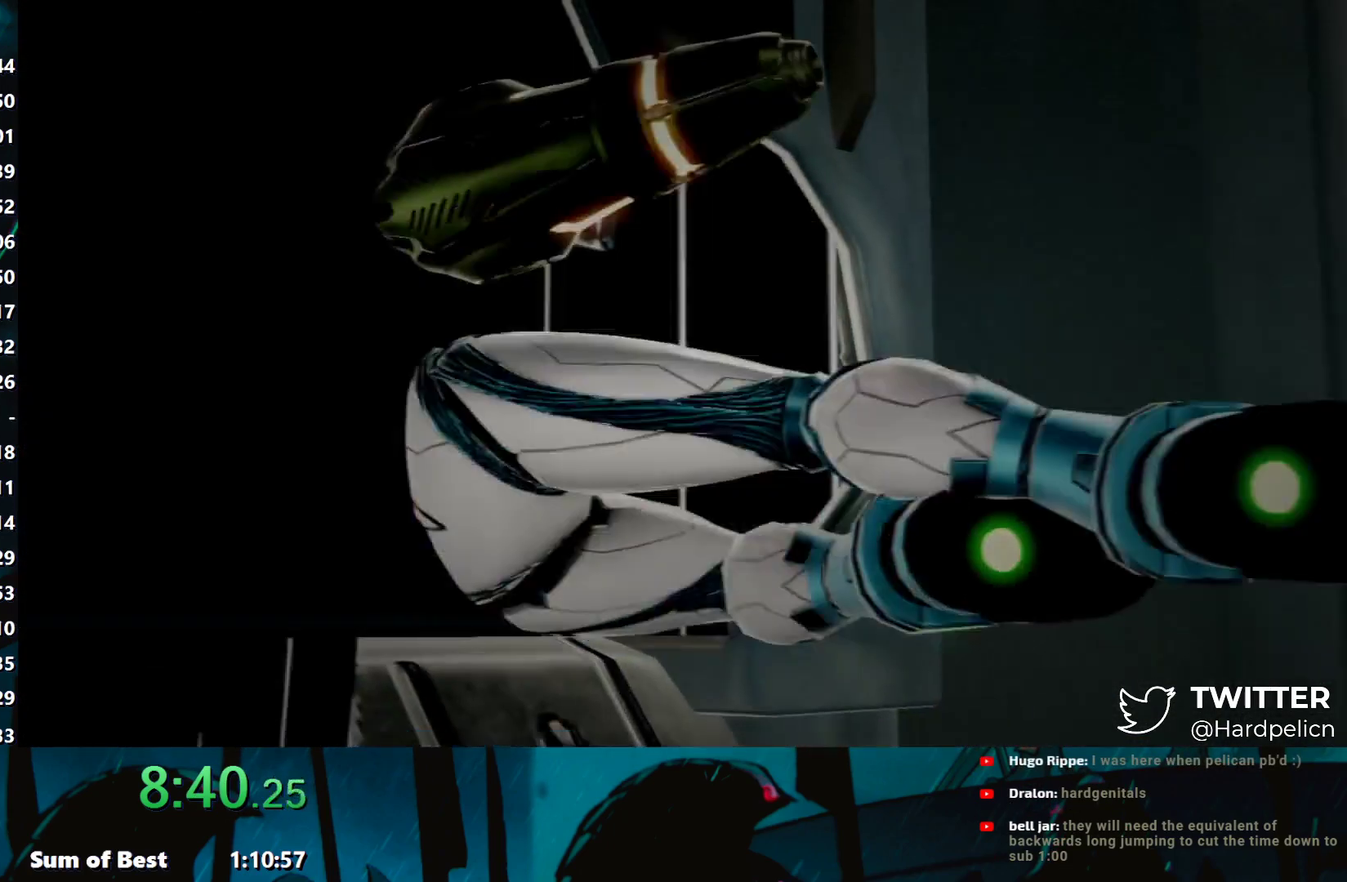
{"buttons": ["L1", "R1"], "left_stick": "up-right", "events": [[17, "START", "down"], [50, "SELECT", "up"], [67, "START", "up"], [100, "SELECT", "down"], [150, "SELECT", "up"], [333, "R1", "down"], [367, "L1", "down"], [383, "left_stick", "right"], [450, "left_stick", "up-right"]]}
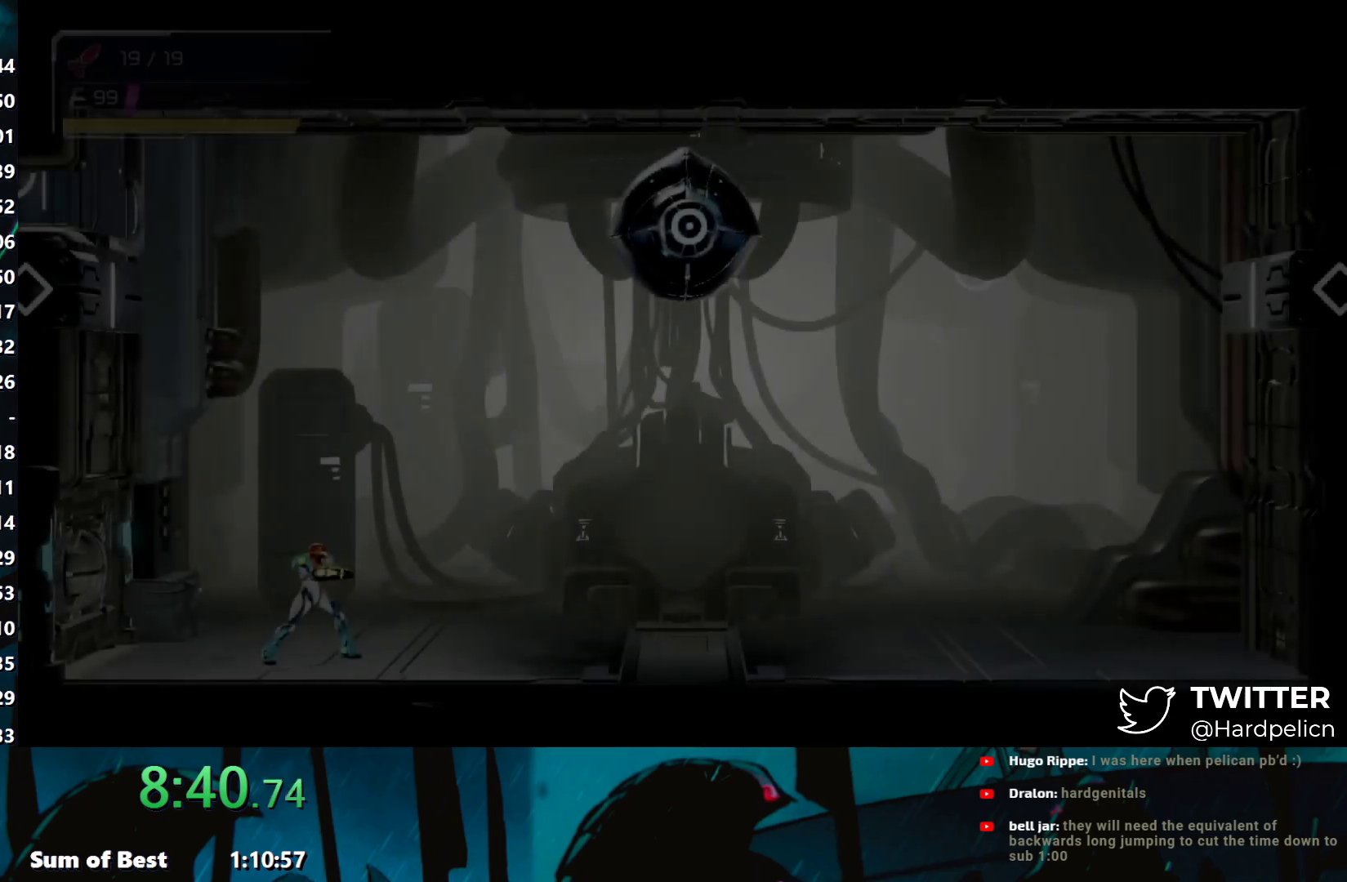
{"buttons": ["Y", "L1", "R1"], "left_stick": "up-right", "events": [[150, "Y", "down"], [233, "Y", "up"], [300, "Y", "down"], [400, "Y", "up"], [500, "Y", "down"]]}
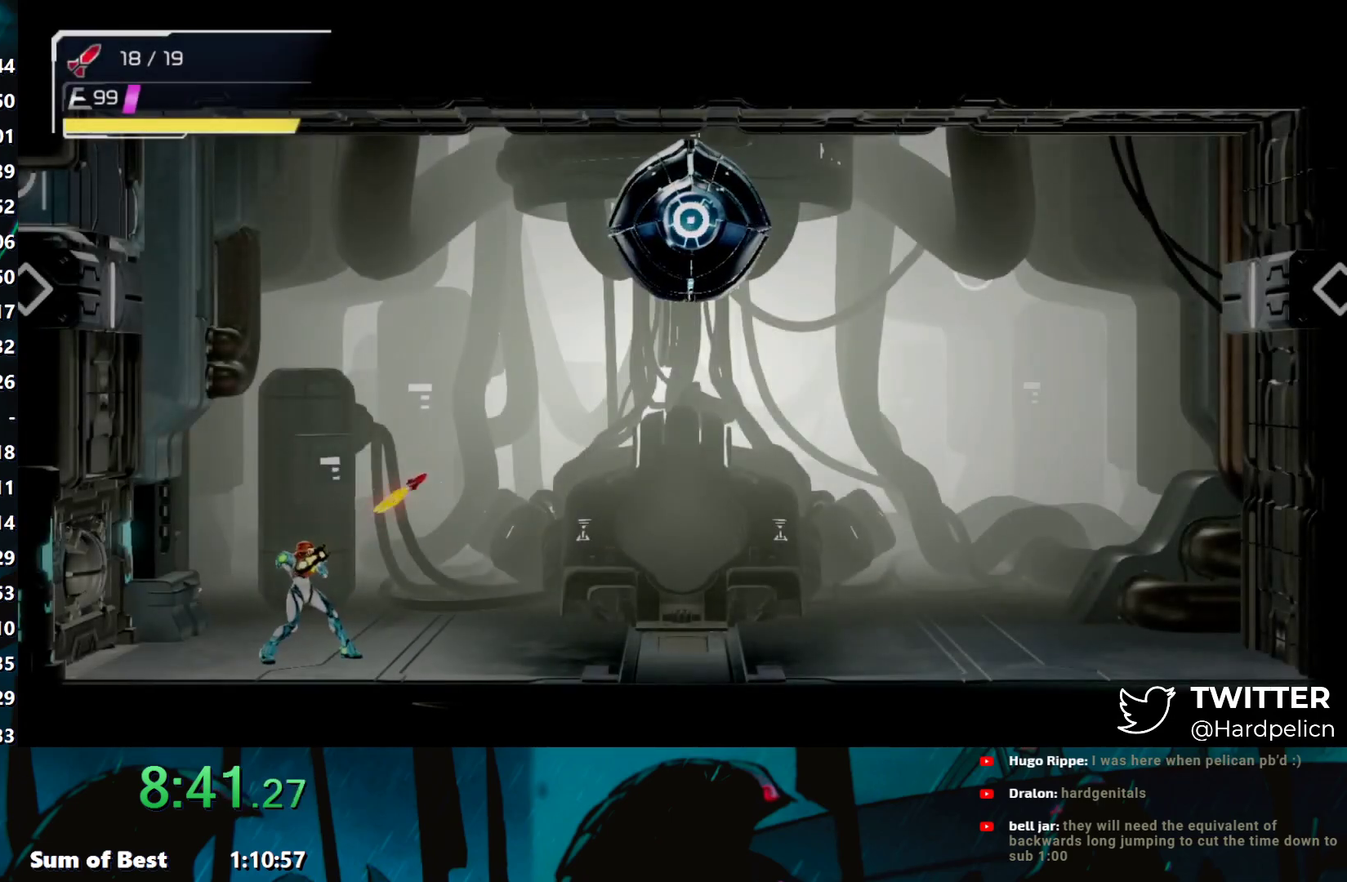
{"buttons": ["Y", "L1", "R1"], "left_stick": "up-right", "events": [[83, "Y", "up"], [133, "Y", "down"], [233, "Y", "up"], [333, "Y", "down"], [383, "Y", "up"], [467, "Y", "down"]]}
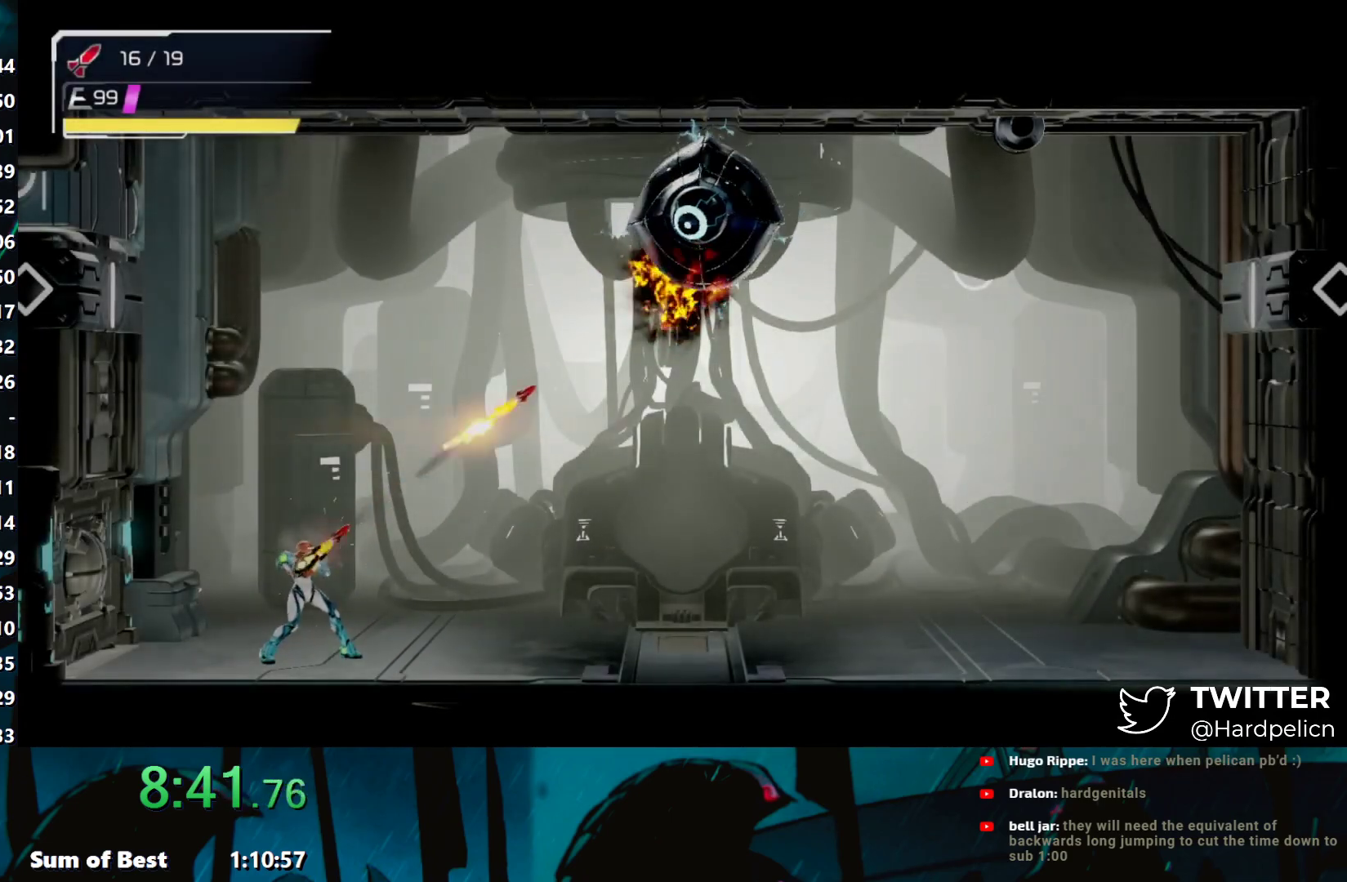
{"buttons": ["L1", "R1"], "left_stick": "up-right", "events": [[33, "Y", "up"], [133, "Y", "down"], [200, "Y", "up"], [250, "Y", "down"], [350, "Y", "up"], [433, "Y", "down"], [500, "Y", "up"]]}
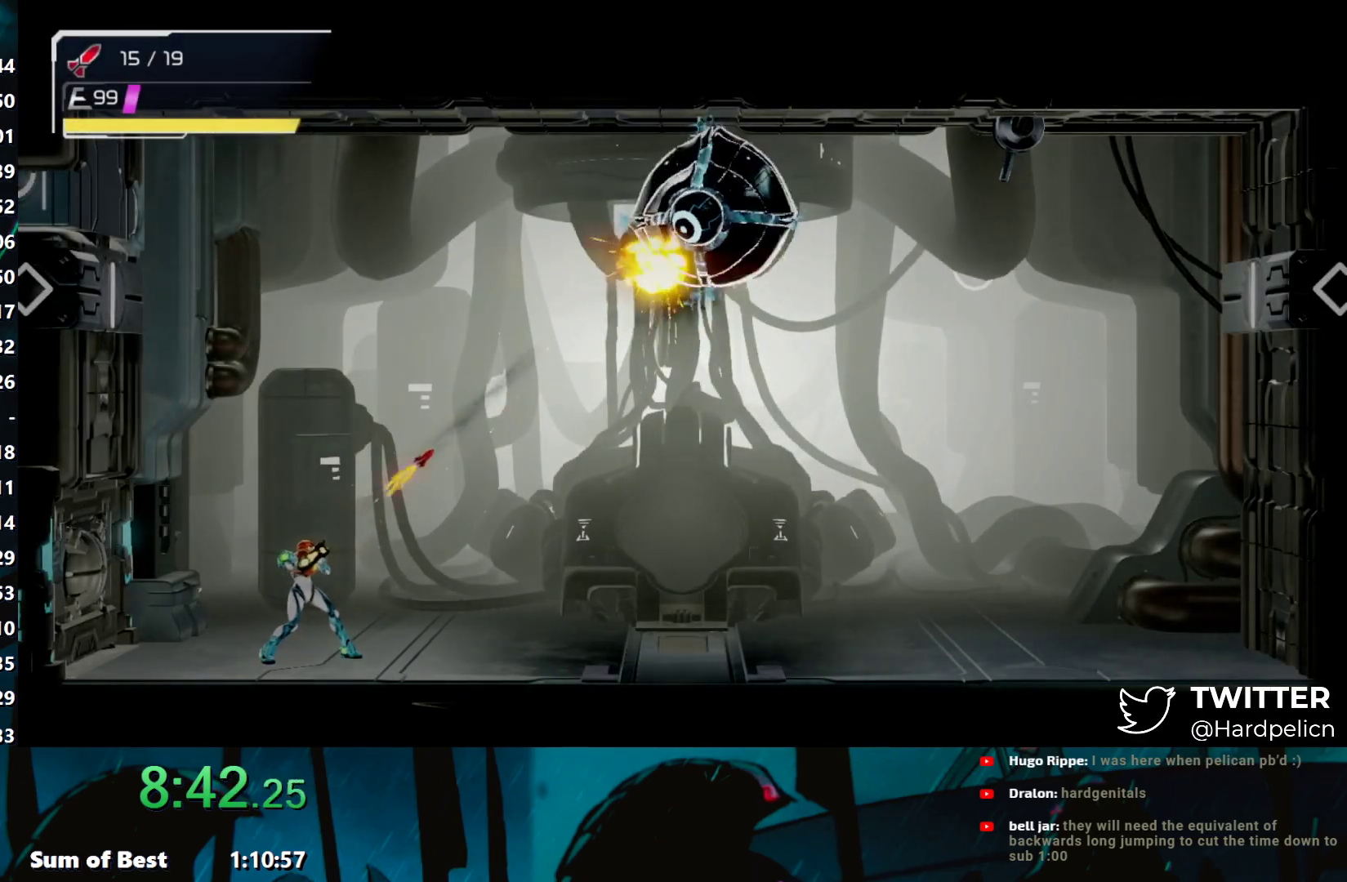
{"buttons": ["Y", "L1", "R1"], "left_stick": "up-right", "events": [[100, "Y", "down"], [183, "Y", "up"], [250, "Y", "down"], [333, "Y", "up"], [400, "Y", "down"]]}
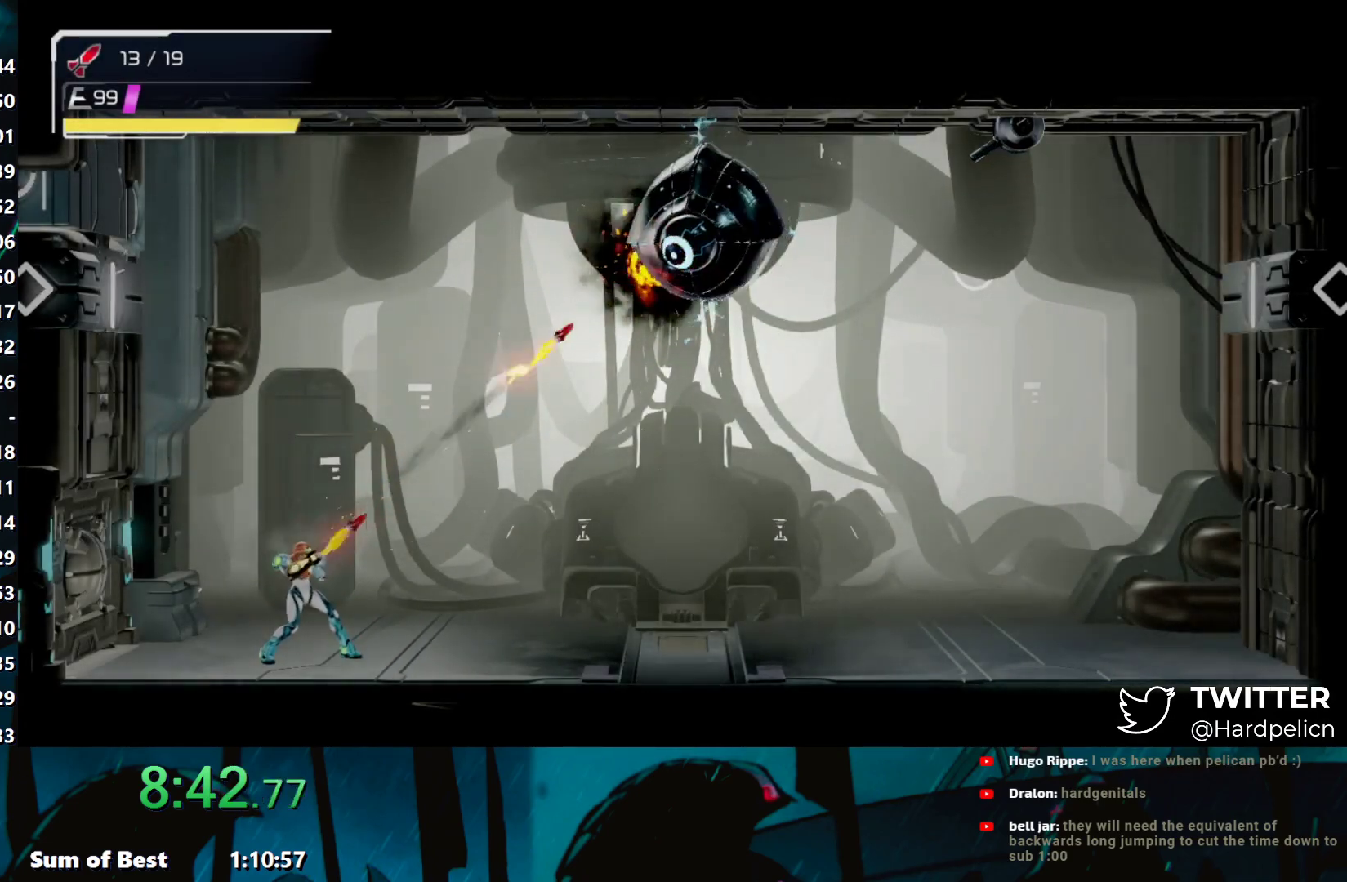
{"buttons": ["L1", "R1"], "left_stick": "up-right", "events": [[17, "Y", "up"], [83, "Y", "down"], [150, "Y", "up"], [233, "Y", "down"], [333, "Y", "up"], [400, "Y", "down"], [483, "Y", "up"]]}
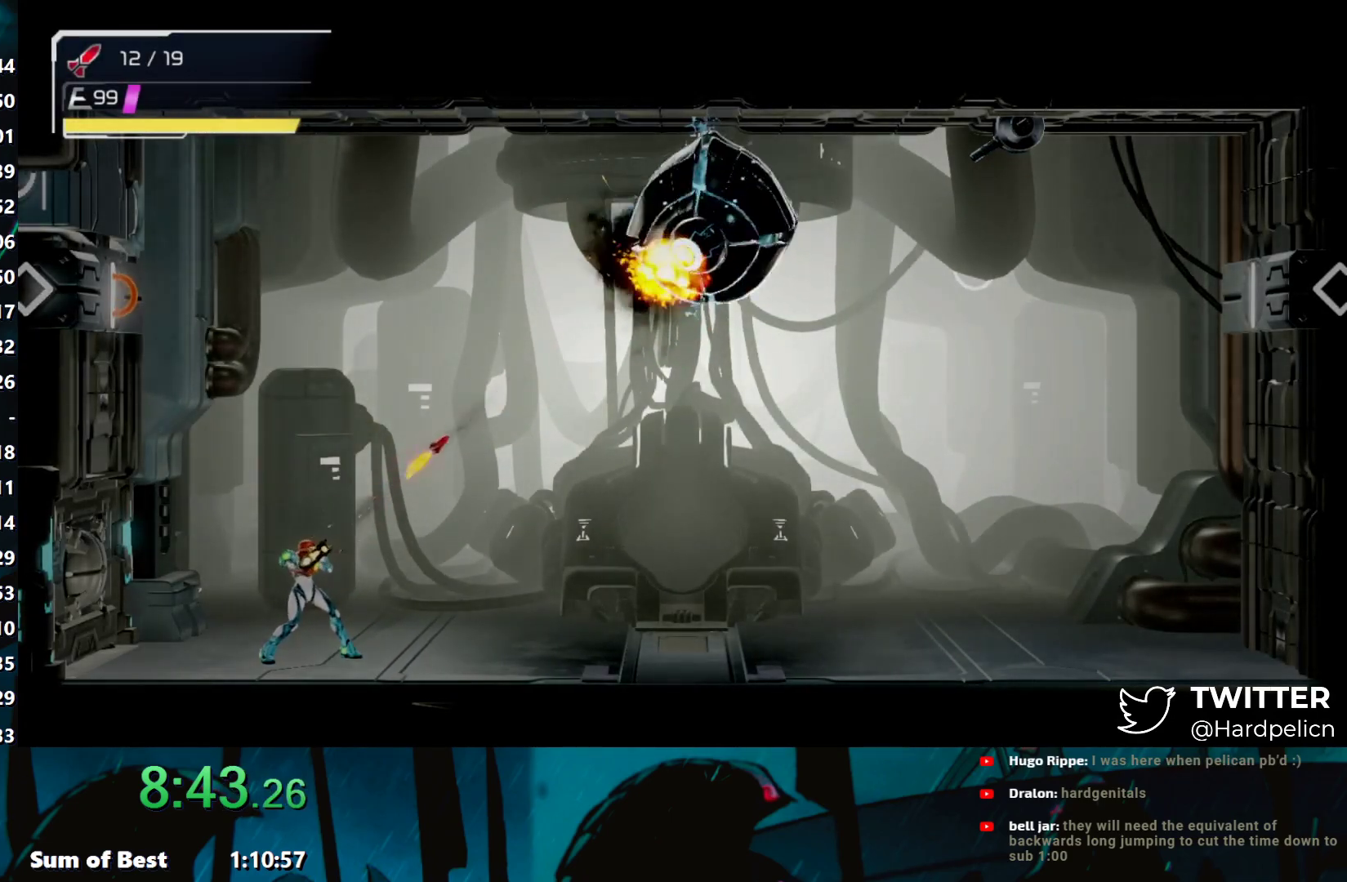
{"buttons": ["L1", "R1"], "left_stick": "up-right", "events": [[67, "Y", "down"], [150, "Y", "up"], [233, "Y", "down"], [300, "Y", "up"], [400, "Y", "down"], [467, "Y", "up"]]}
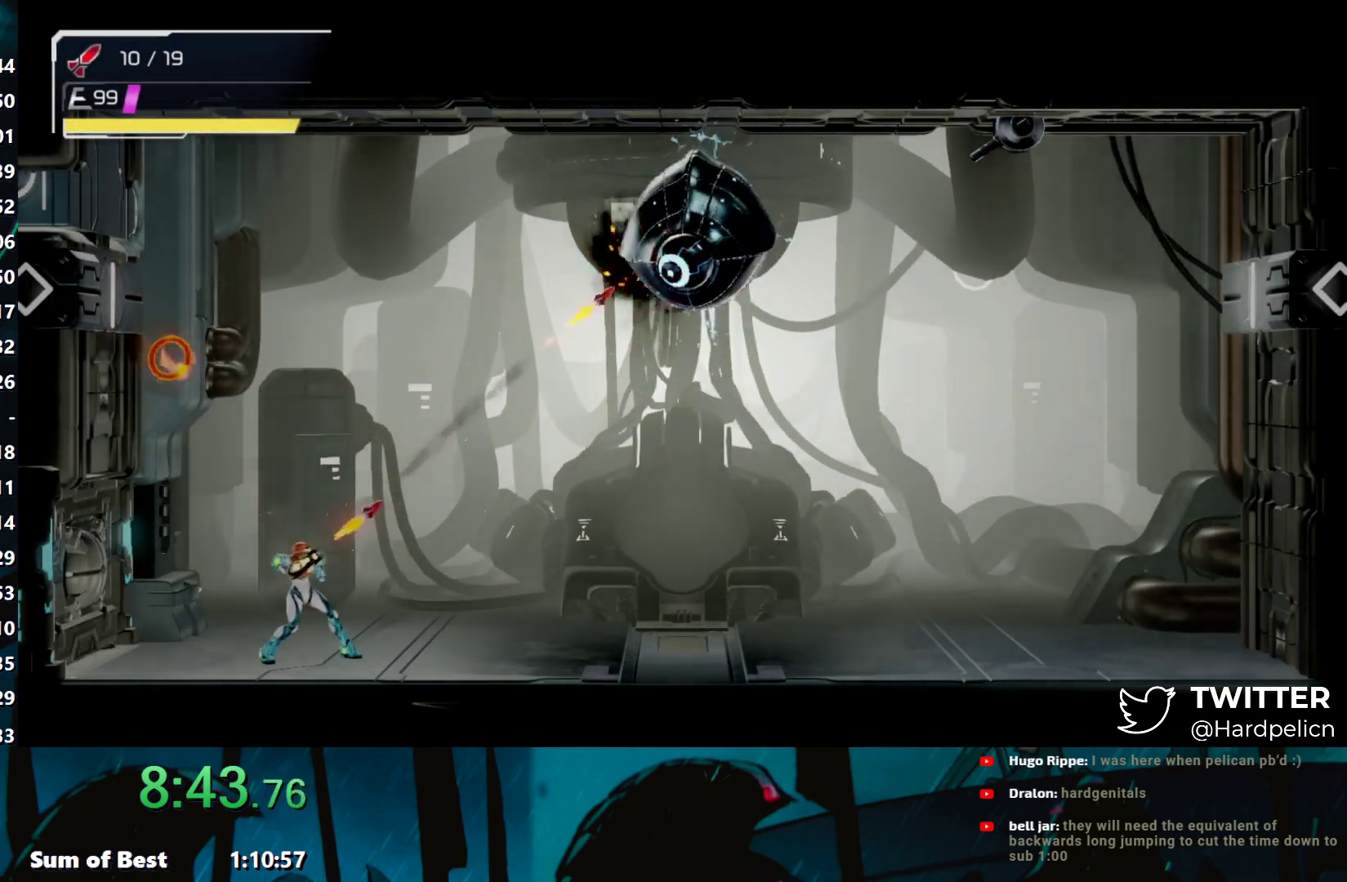
{"buttons": ["L1", "R1"], "left_stick": "up-right", "events": [[50, "Y", "down"], [133, "Y", "up"], [217, "Y", "down"], [300, "Y", "up"], [383, "Y", "down"], [450, "Y", "up"]]}
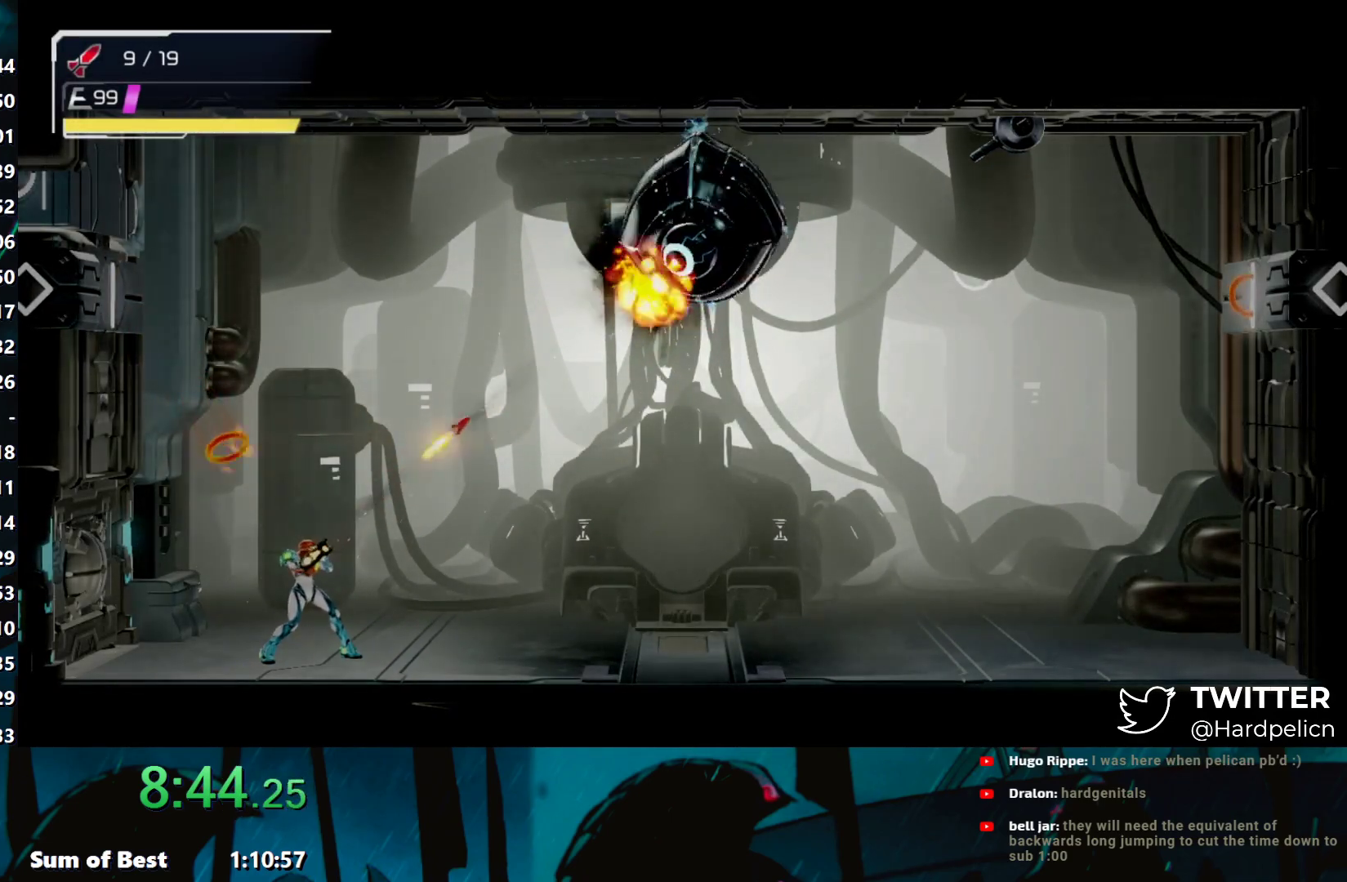
{"buttons": ["R1"], "left_stick": "up-right", "events": [[50, "Y", "down"], [117, "Y", "up"], [183, "Y", "down"], [267, "Y", "up"], [283, "L1", "up"]]}
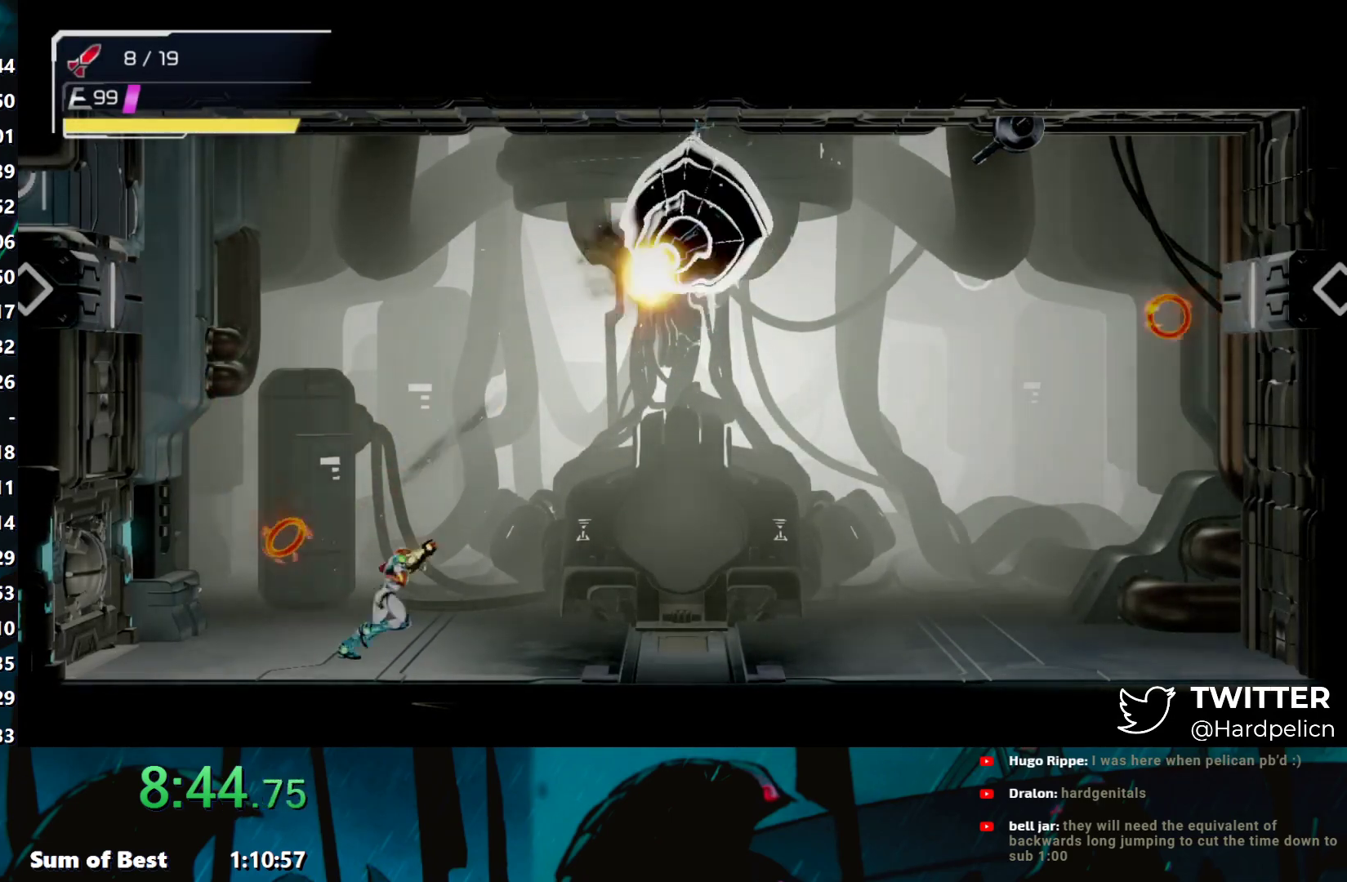
{"buttons": ["Y", "L1", "R1"], "left_stick": "up-right", "events": [[100, "L1", "down"], [133, "Y", "down"], [200, "Y", "up"], [317, "Y", "down"], [383, "Y", "up"], [467, "Y", "down"]]}
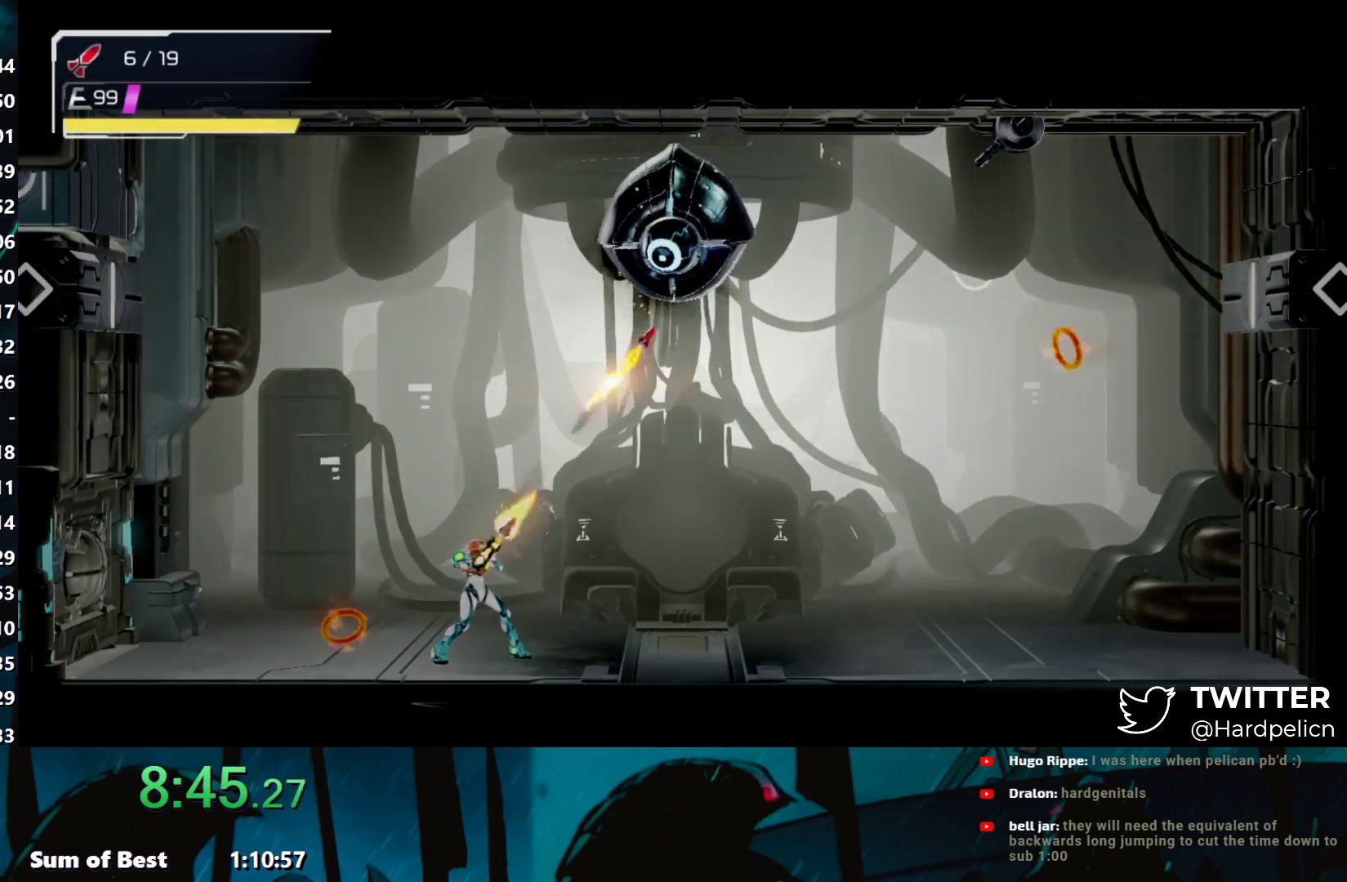
{"buttons": ["Y", "L1", "R1"], "left_stick": "up-right", "events": [[50, "Y", "up"], [133, "Y", "down"], [217, "Y", "up"], [300, "Y", "down"], [383, "Y", "up"], [433, "Y", "down"]]}
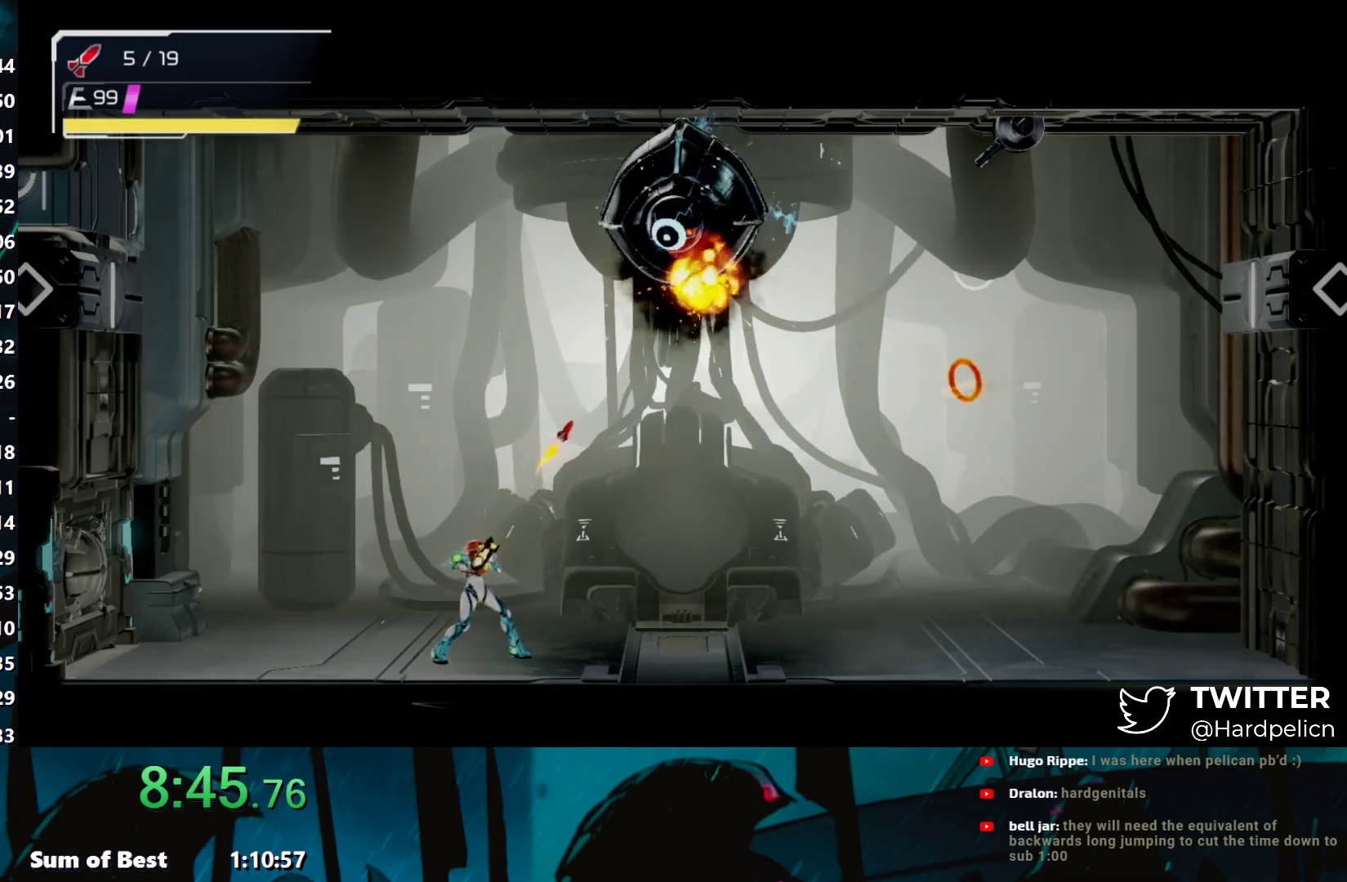
{"buttons": ["Y", "L1", "R1"], "left_stick": "up-right", "events": [[33, "Y", "up"], [100, "Y", "down"], [200, "Y", "up"], [300, "Y", "down"], [350, "Y", "up"], [450, "Y", "down"]]}
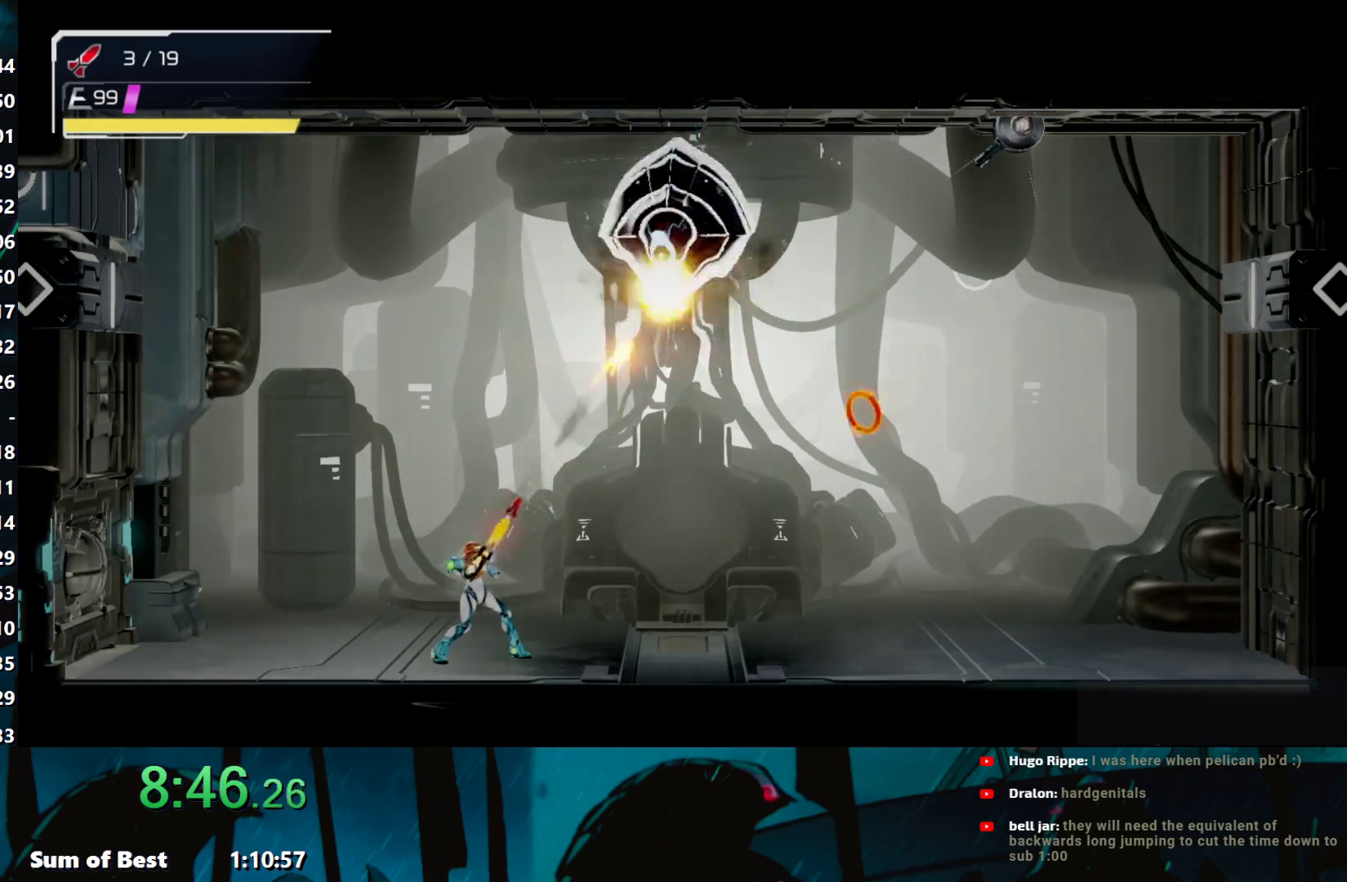
{"buttons": ["X"], "left_stick": "right", "events": [[17, "Y", "up"], [50, "R1", "up"], [133, "Y", "down"], [217, "Y", "up"], [350, "L1", "up"], [400, "left_stick", "right"], [500, "X", "down"]]}
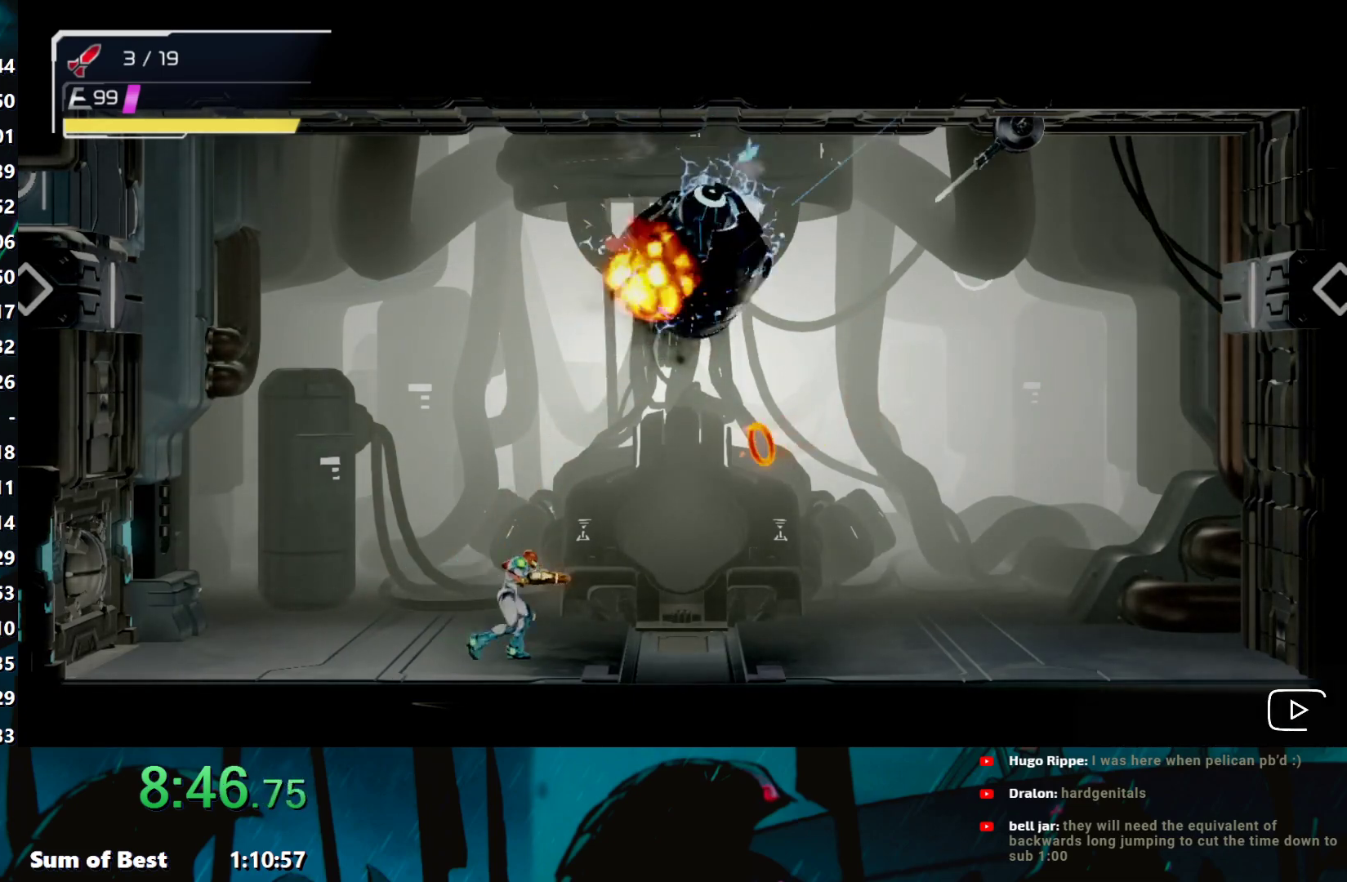
{"buttons": [], "left_stick": "up-left", "events": [[117, "X", "up"], [200, "left_stick", "center"], [333, "left_stick", "up-left"]]}
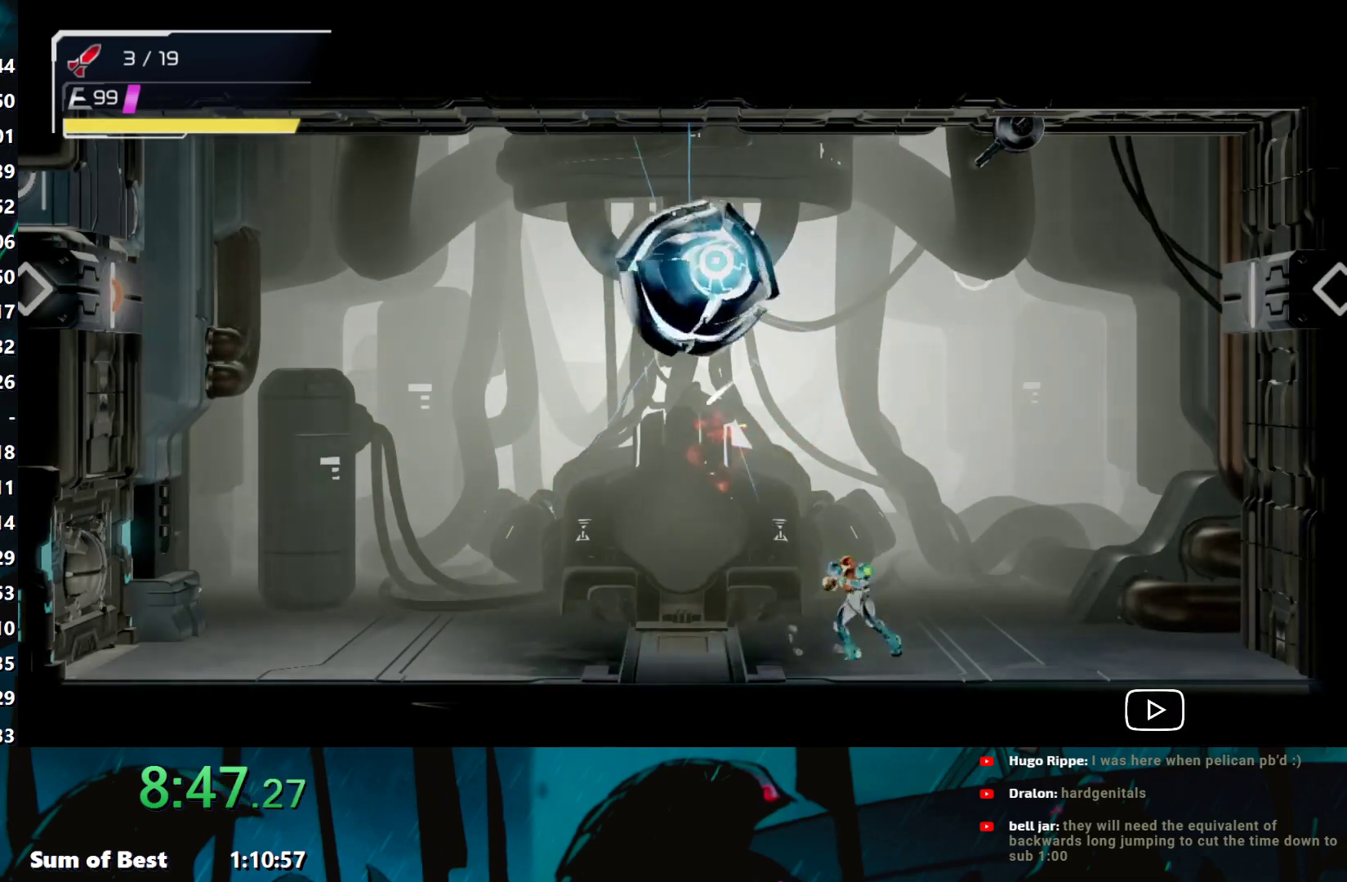
{"buttons": ["L1"], "left_stick": "up-left", "events": [[133, "L1", "down"], [183, "Y", "down"], [233, "Y", "up"], [300, "Y", "down"], [350, "Y", "up"], [433, "Y", "down"], [483, "Y", "up"]]}
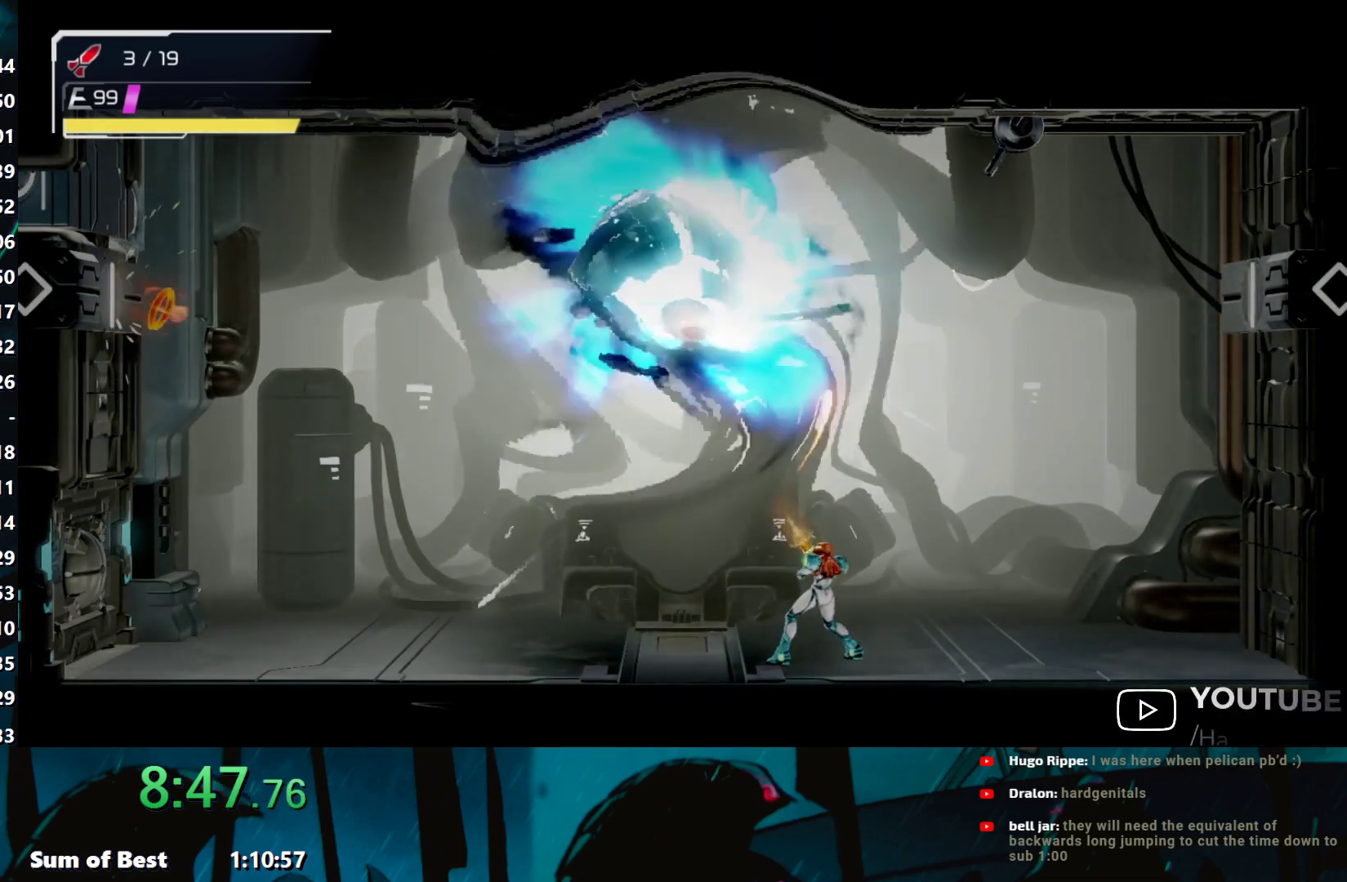
{"buttons": ["Y", "L1"], "left_stick": "up-left", "events": [[50, "Y", "down"], [100, "Y", "up"], [167, "Y", "down"], [200, "Y", "up"], [300, "Y", "down"], [333, "Y", "up"], [400, "Y", "down"], [433, "Y", "up"], [500, "Y", "down"]]}
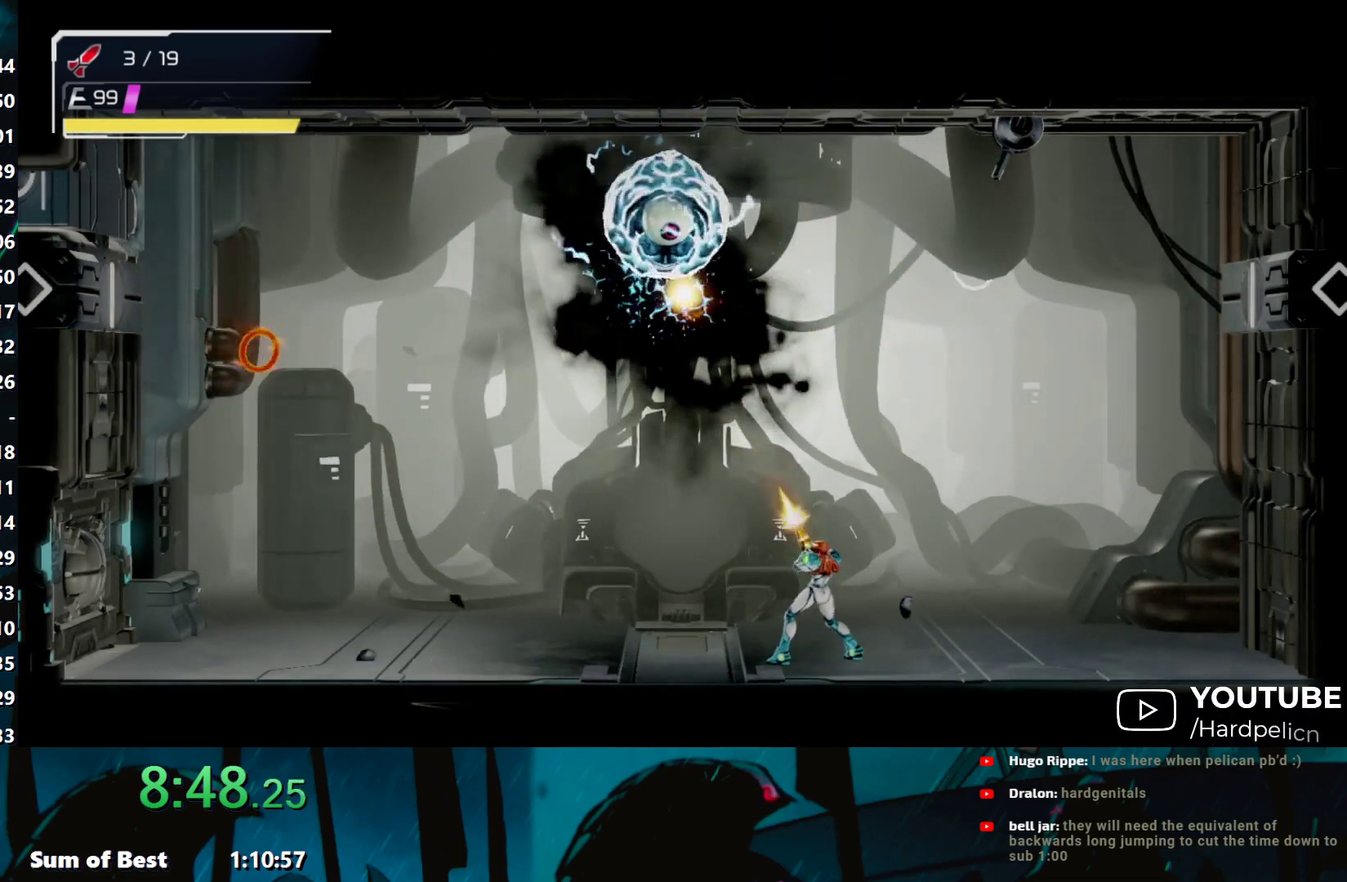
{"buttons": ["L1", "R1"], "left_stick": "up-left", "events": [[17, "Y", "up"], [200, "Y", "down"], [217, "Y", "up"], [300, "Y", "down"], [333, "Y", "up"], [417, "Y", "down"], [450, "Y", "up"], [483, "R1", "down"]]}